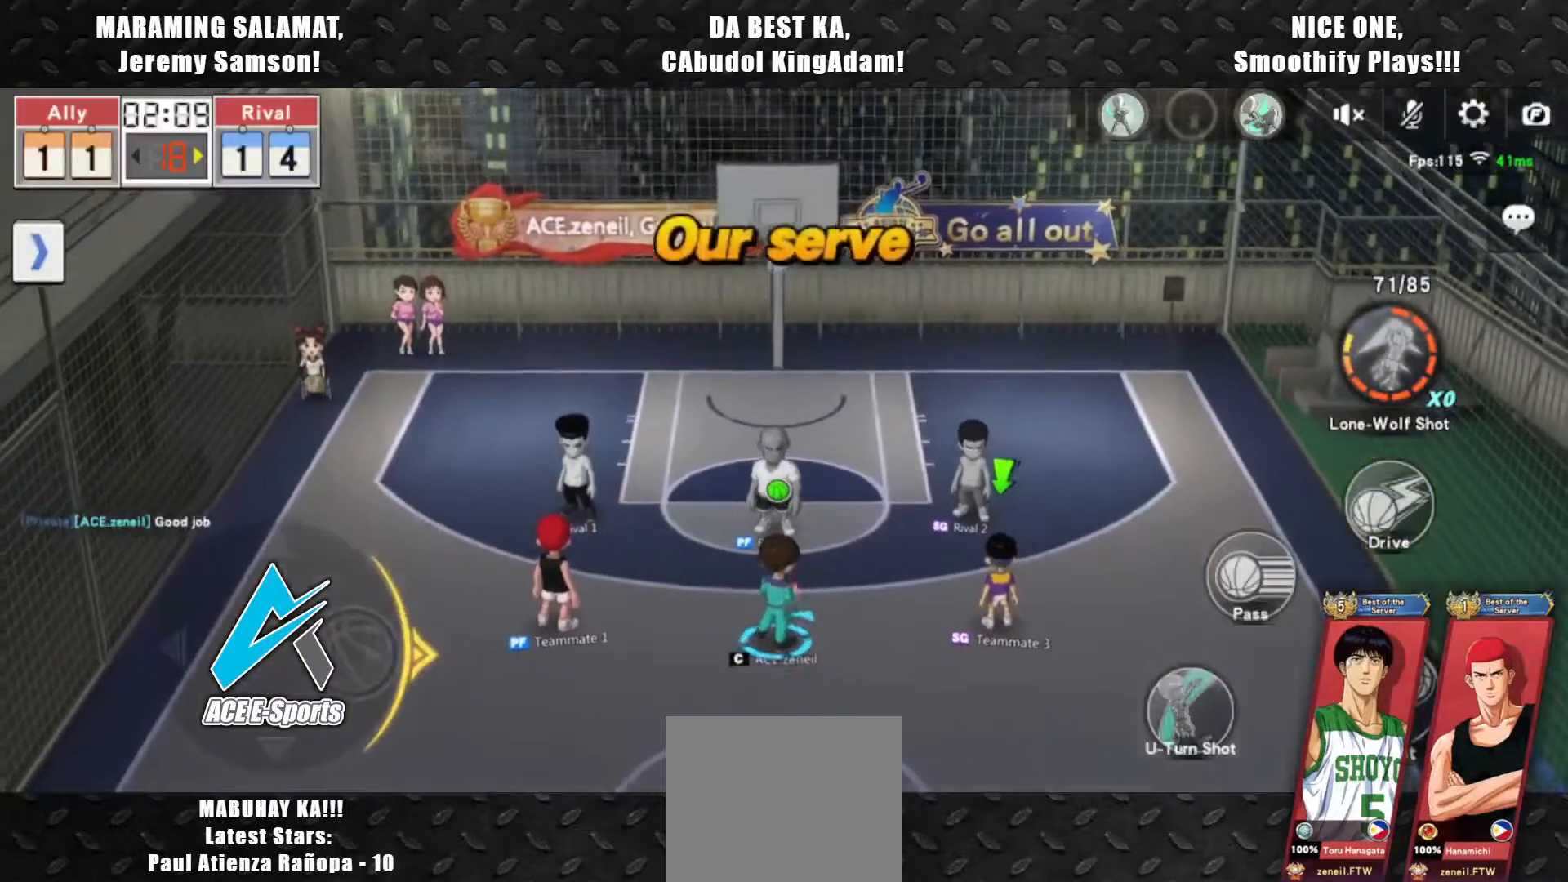
Gameplay with a controller (PlayStation layout); each line is a JSON object with the inputs held at the frame after it. "events" lists button and stick changes between this image and that frame as [ms after this image, input, new state], when the widget could be followed in between. Not read: right_stick.
{"buttons": [], "left_stick": "right", "events": [[383, "SQUARE", "down"], [500, "SQUARE", "up"]]}
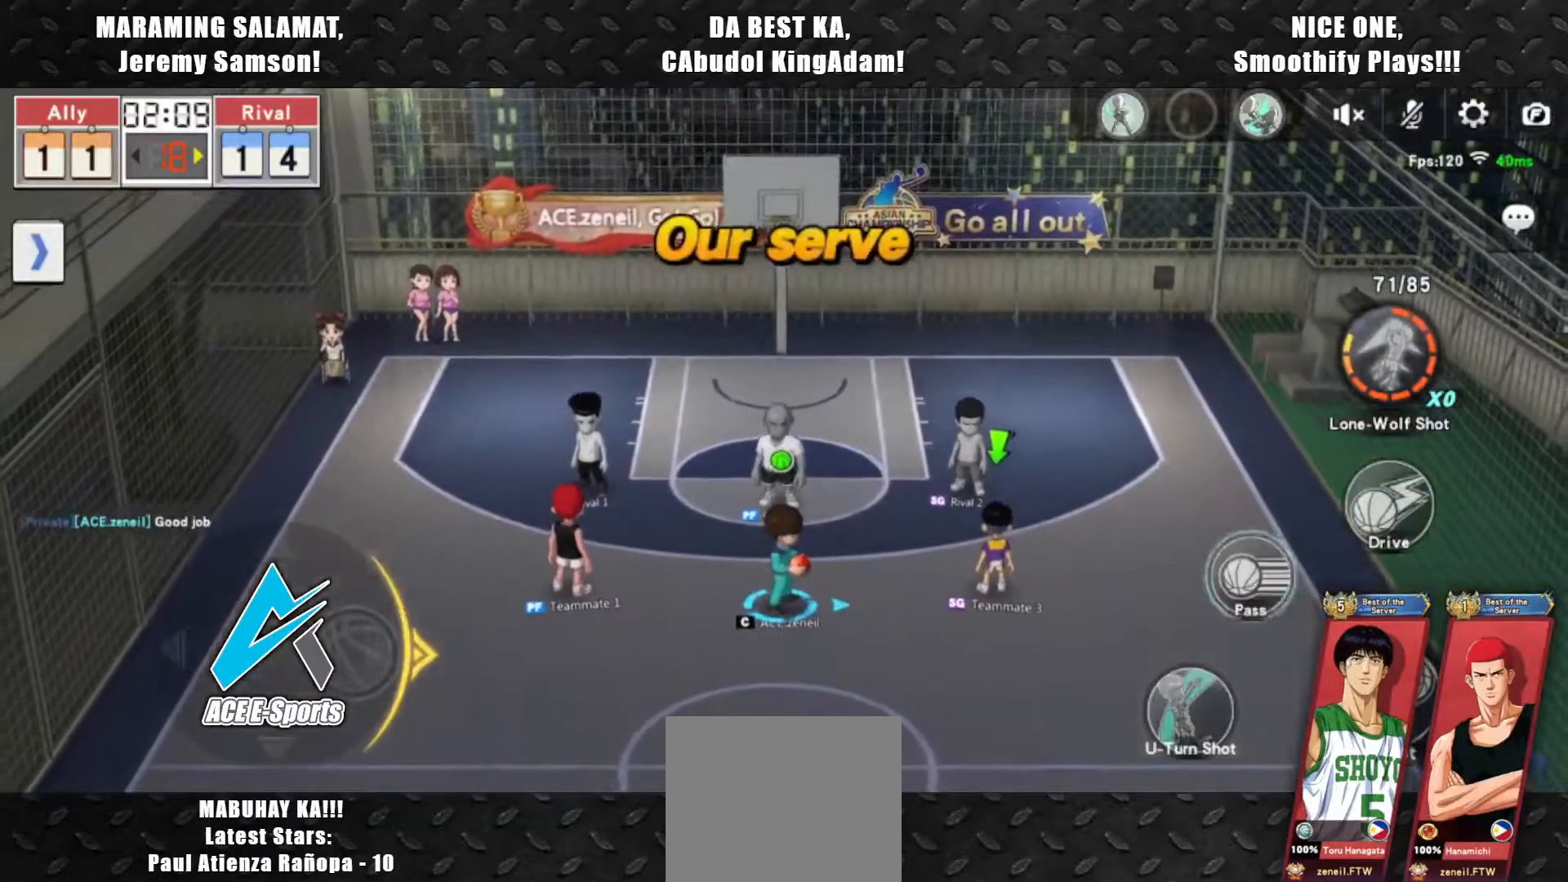
{"buttons": ["SQUARE"], "left_stick": "right", "events": [[83, "SQUARE", "down"], [183, "SQUARE", "up"], [250, "SQUARE", "down"], [350, "SQUARE", "up"], [417, "SQUARE", "down"]]}
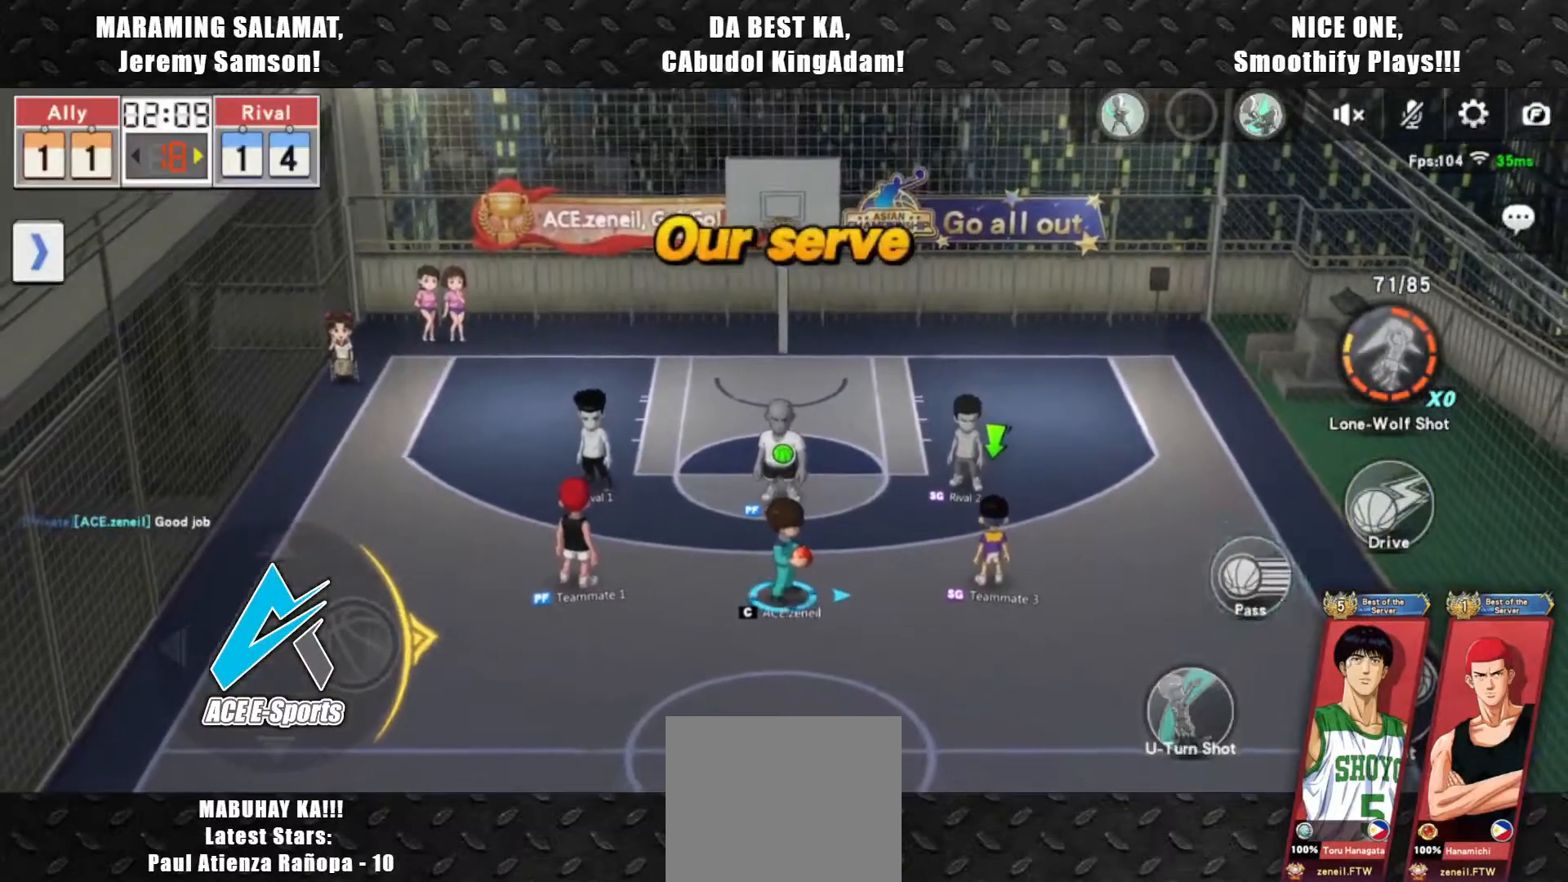
{"buttons": [], "left_stick": "right", "events": [[17, "SQUARE", "up"], [67, "SQUARE", "down"], [167, "SQUARE", "up"], [233, "SQUARE", "down"], [300, "SQUARE", "up"], [383, "SQUARE", "down"], [433, "SQUARE", "up"]]}
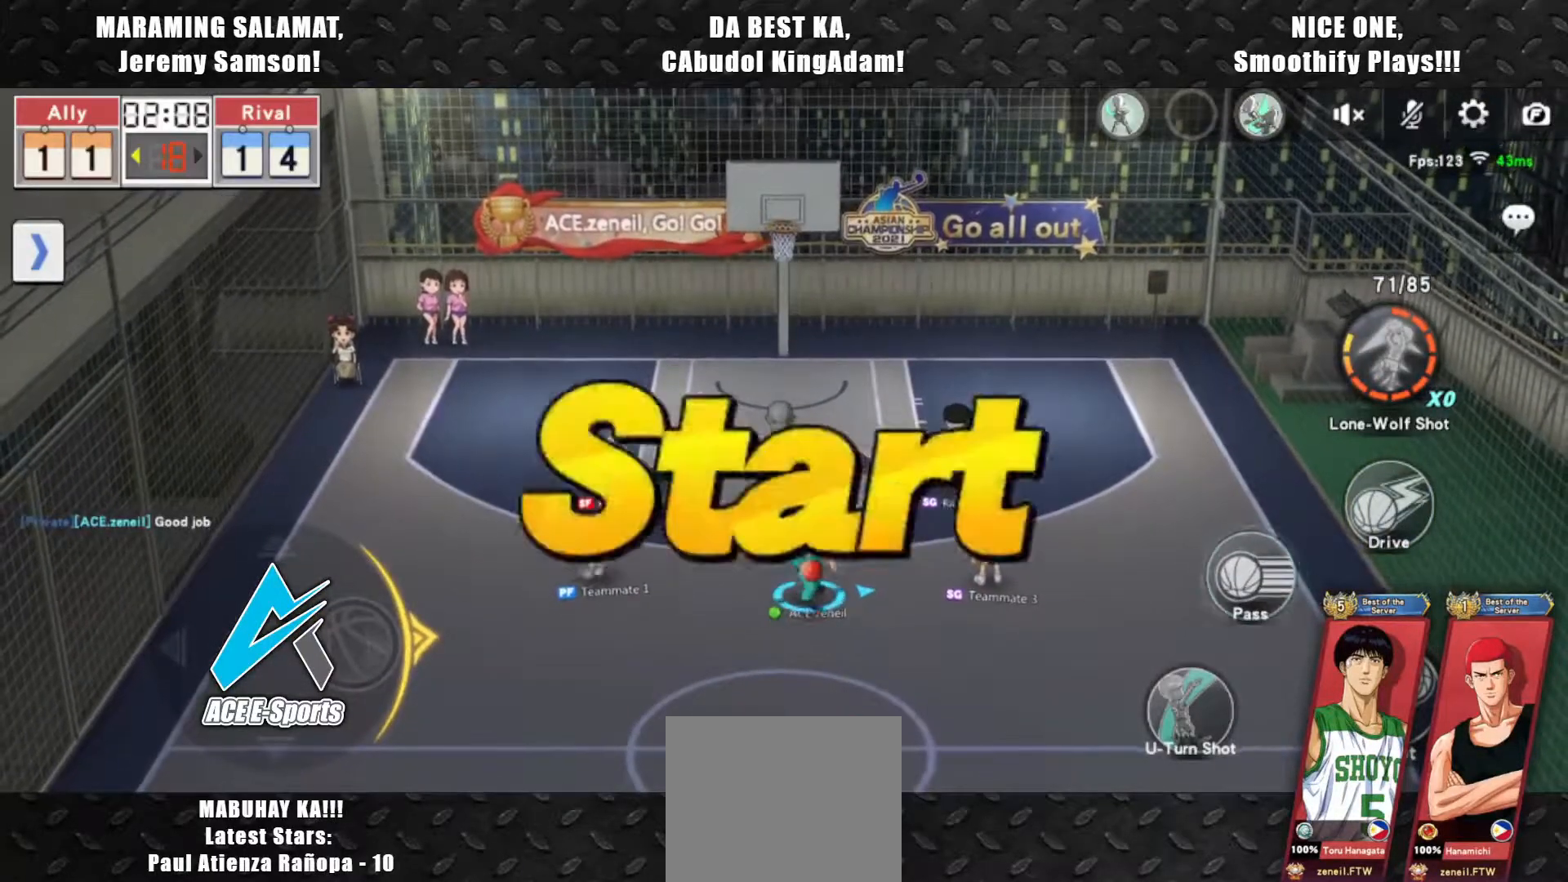
{"buttons": [], "left_stick": "up", "events": [[17, "SQUARE", "down"], [83, "SQUARE", "up"], [133, "SQUARE", "down"], [233, "SQUARE", "up"], [317, "left_stick", "center"], [483, "left_stick", "up"]]}
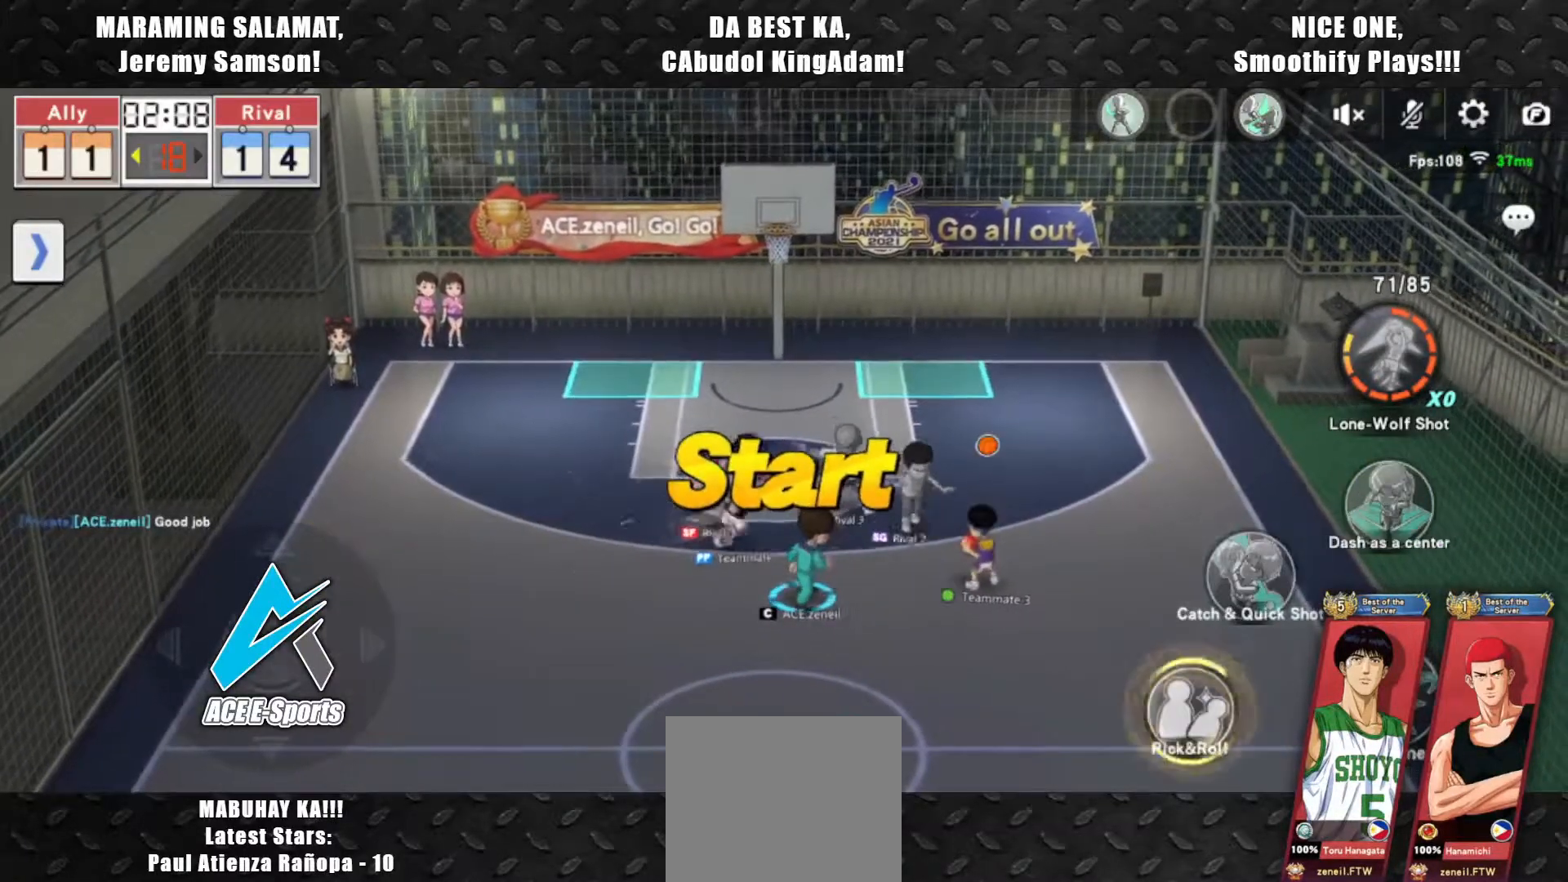
{"buttons": [], "left_stick": "up-right", "events": [[117, "left_stick", "up-right"]]}
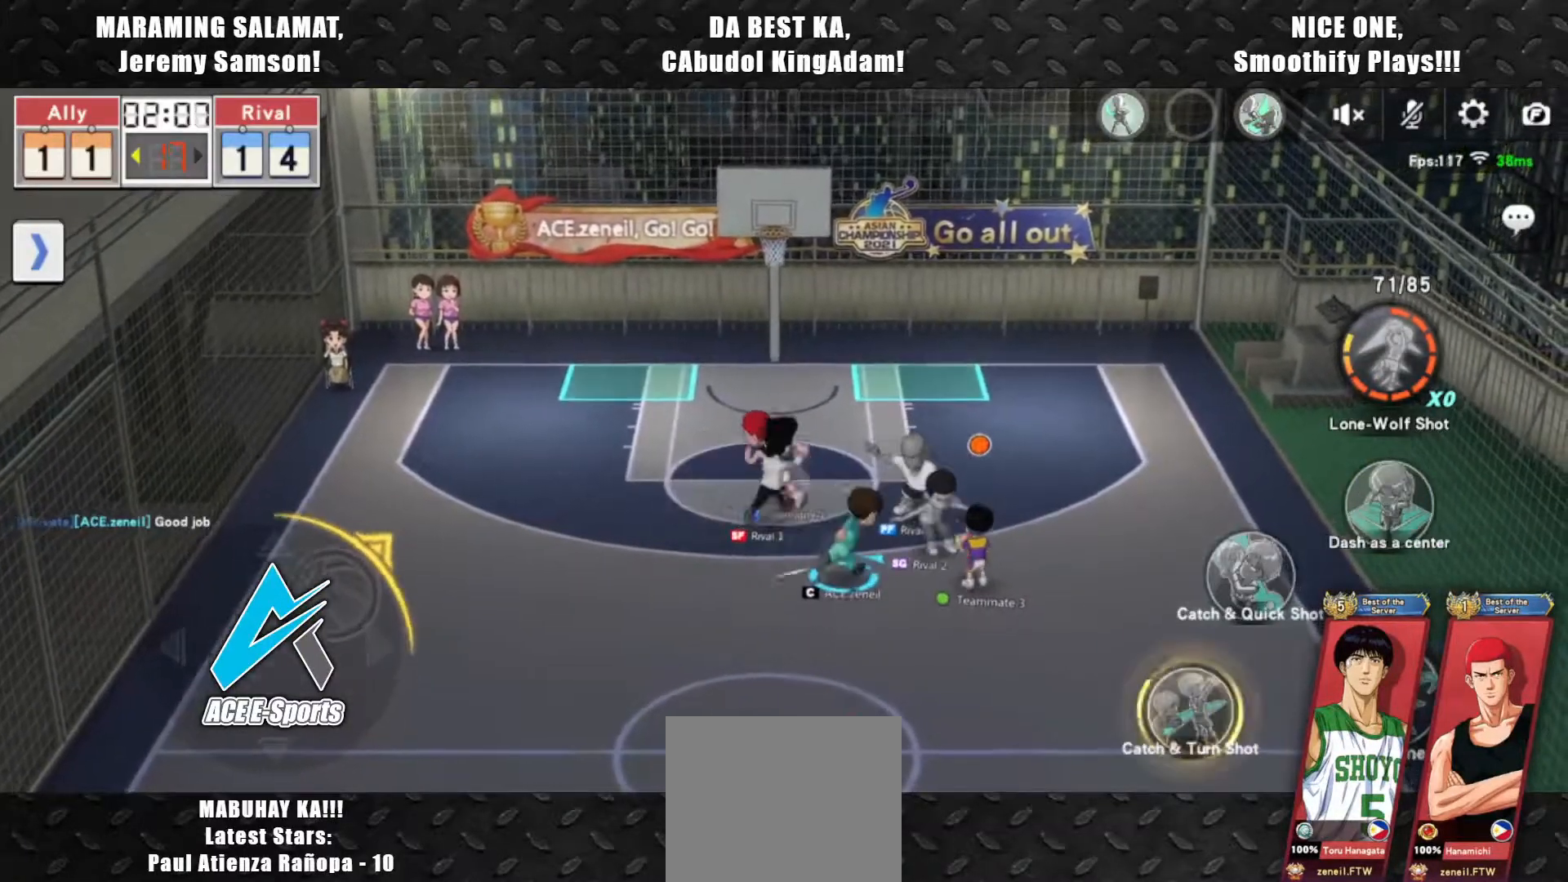
{"buttons": [], "left_stick": "center", "events": [[300, "L2", "down"], [350, "left_stick", "right"], [417, "L2", "up"], [450, "left_stick", "center"]]}
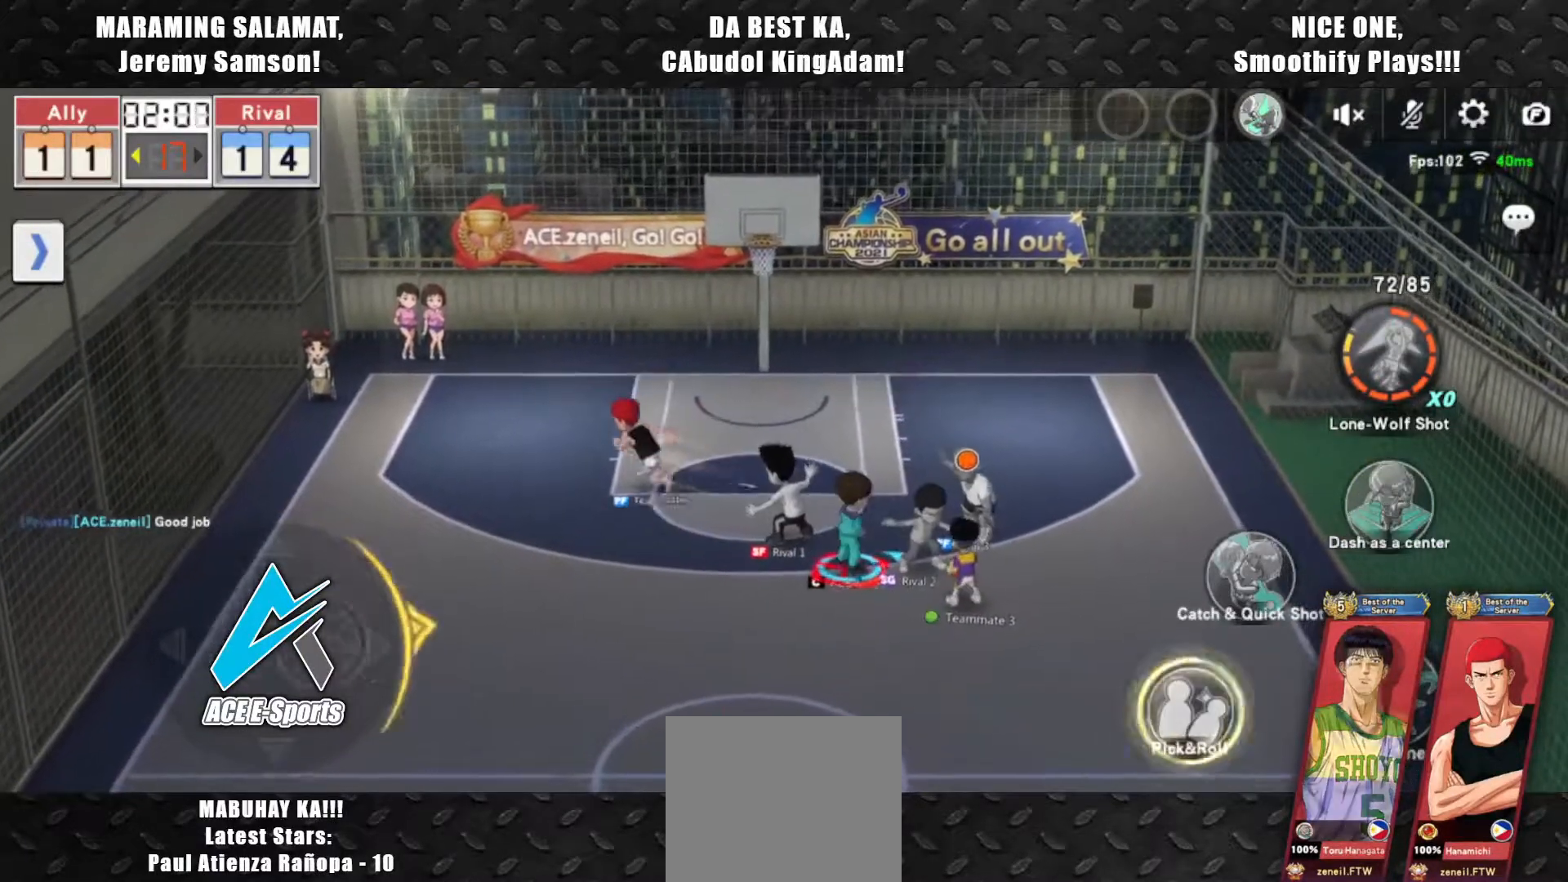
{"buttons": [], "left_stick": "right", "events": [[500, "left_stick", "right"]]}
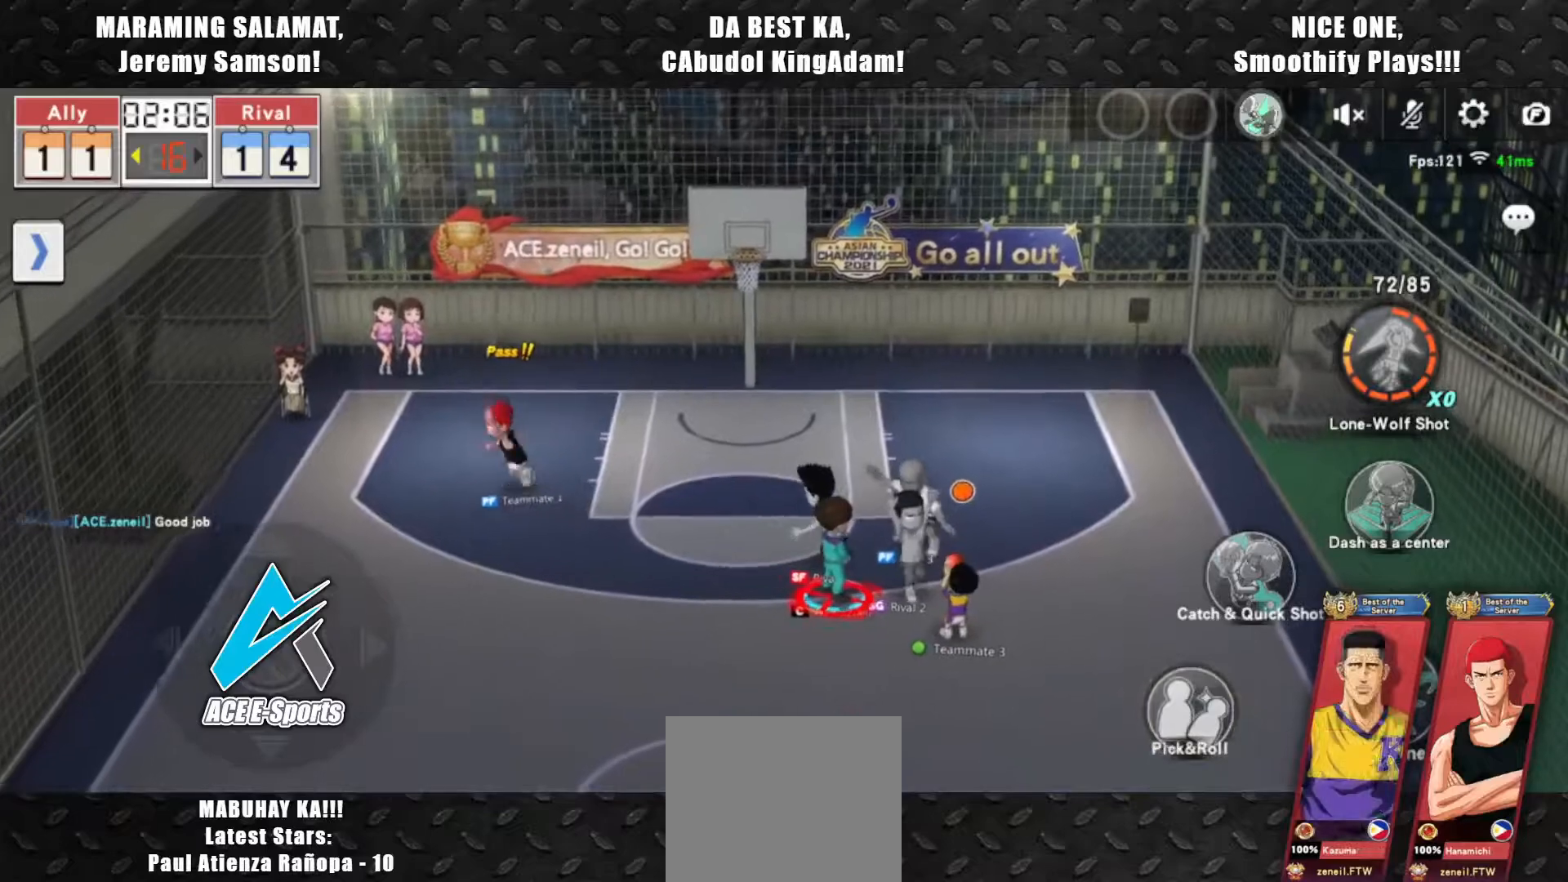
{"buttons": [], "left_stick": "up-right", "events": [[400, "left_stick", "up-right"]]}
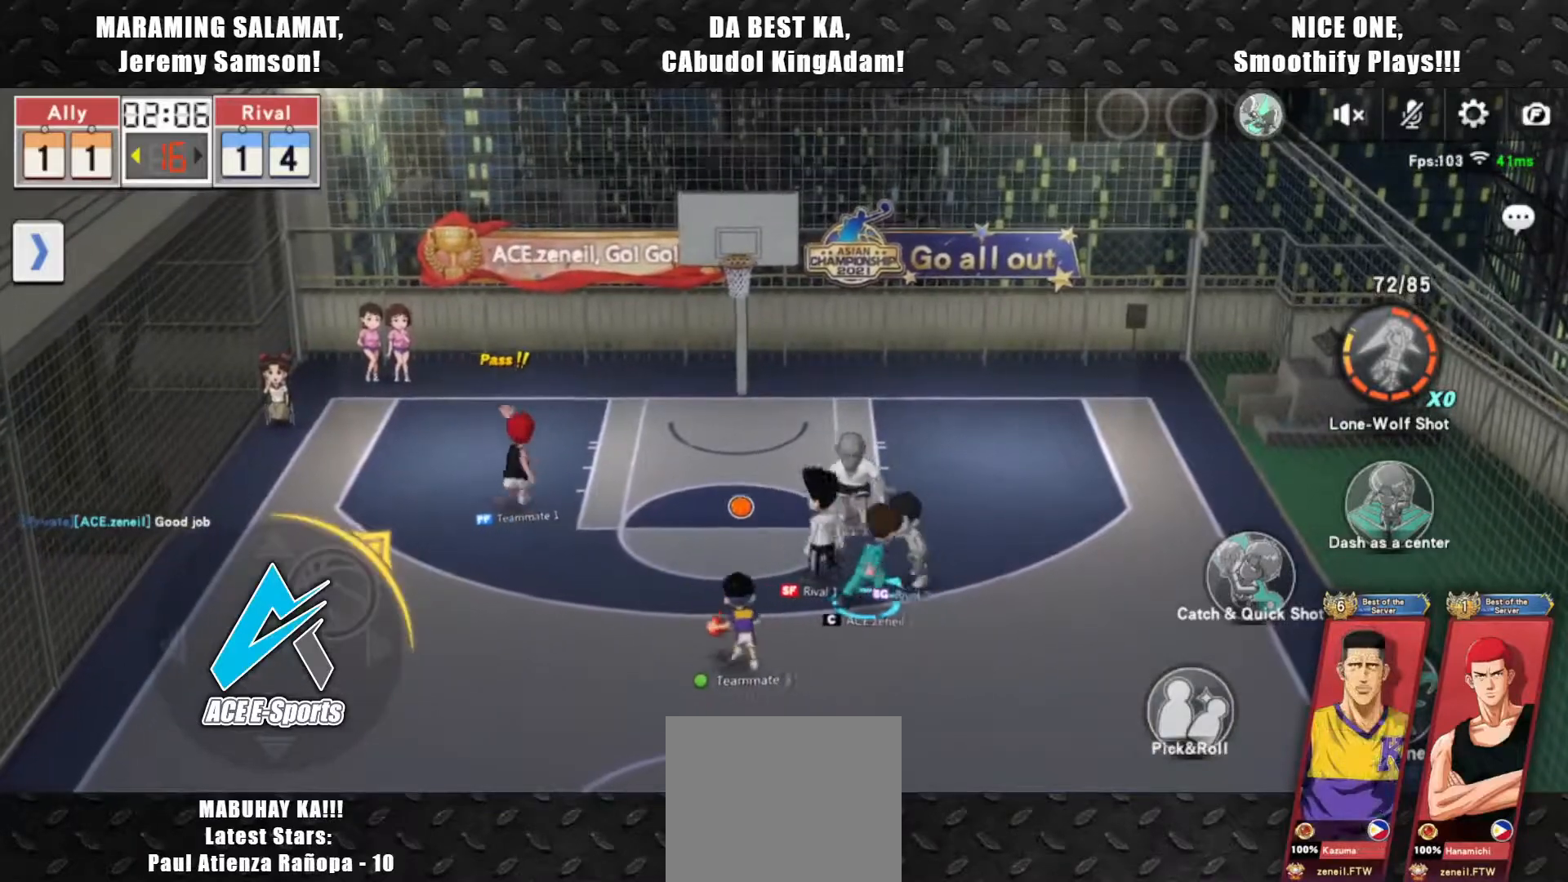
{"buttons": [], "left_stick": "up-right", "events": [[83, "R2", "down"], [250, "R2", "up"], [317, "R2", "down"], [467, "R2", "up"]]}
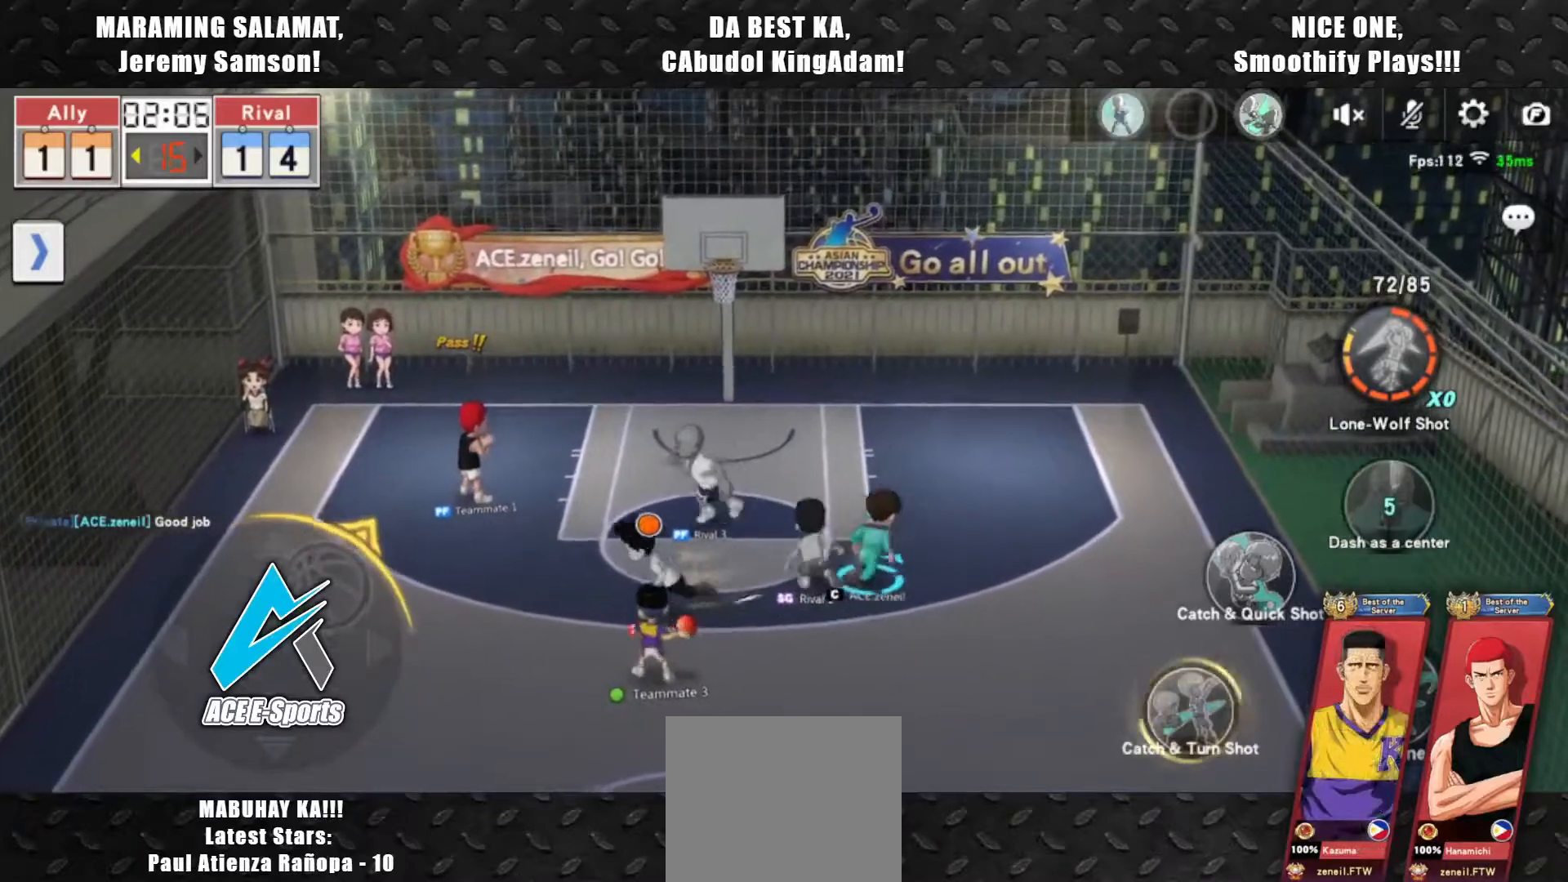
{"buttons": [], "left_stick": "up", "events": [[150, "left_stick", "up"]]}
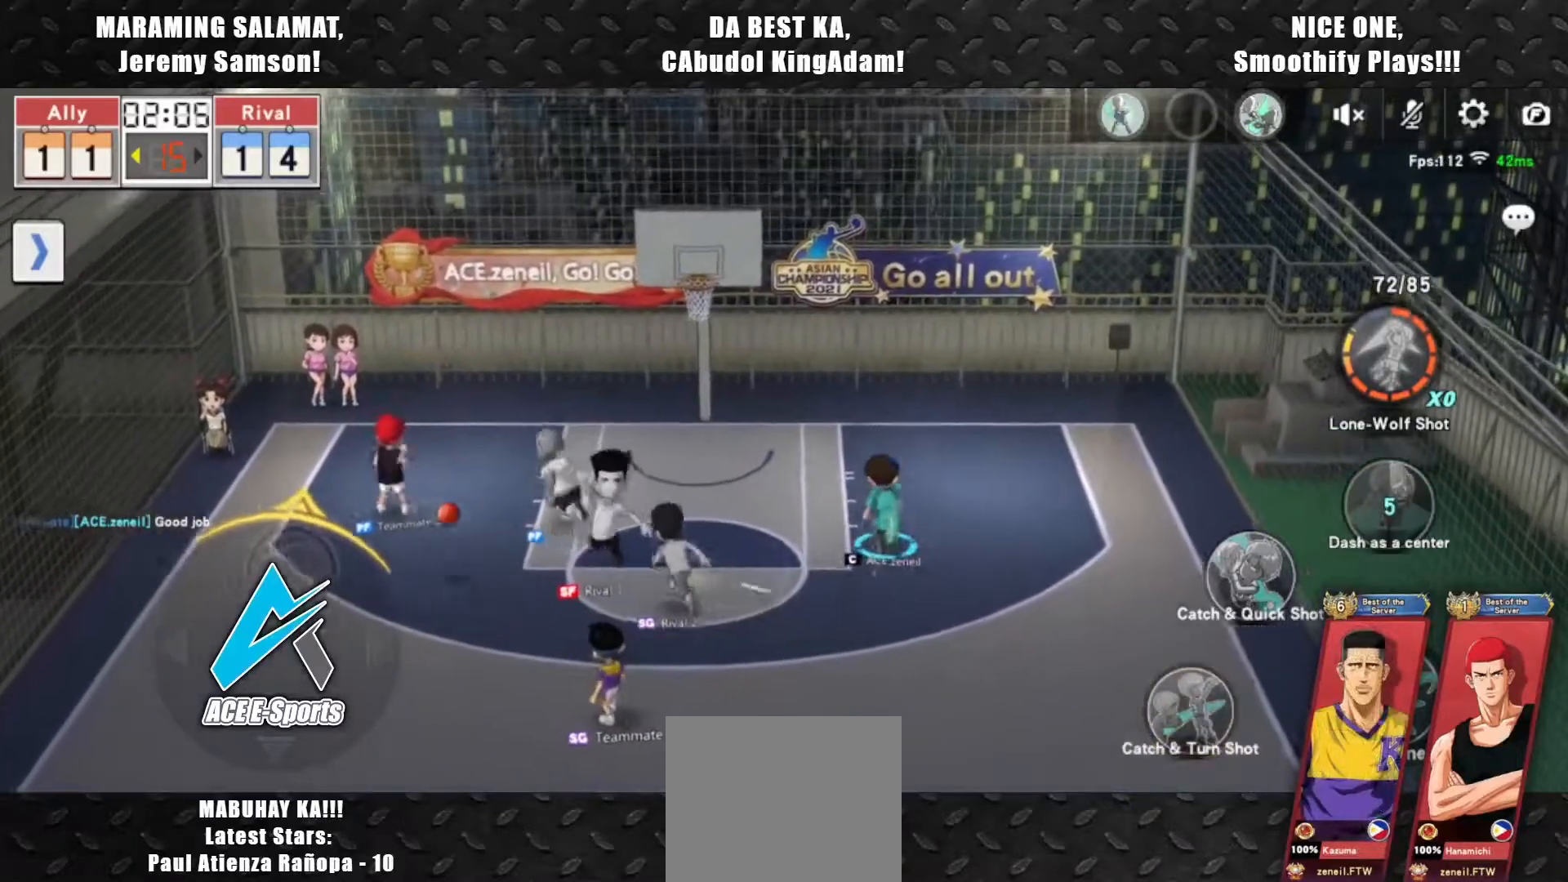
{"buttons": ["CROSS"], "left_stick": "up-left", "events": [[300, "CROSS", "down"], [433, "left_stick", "up-left"]]}
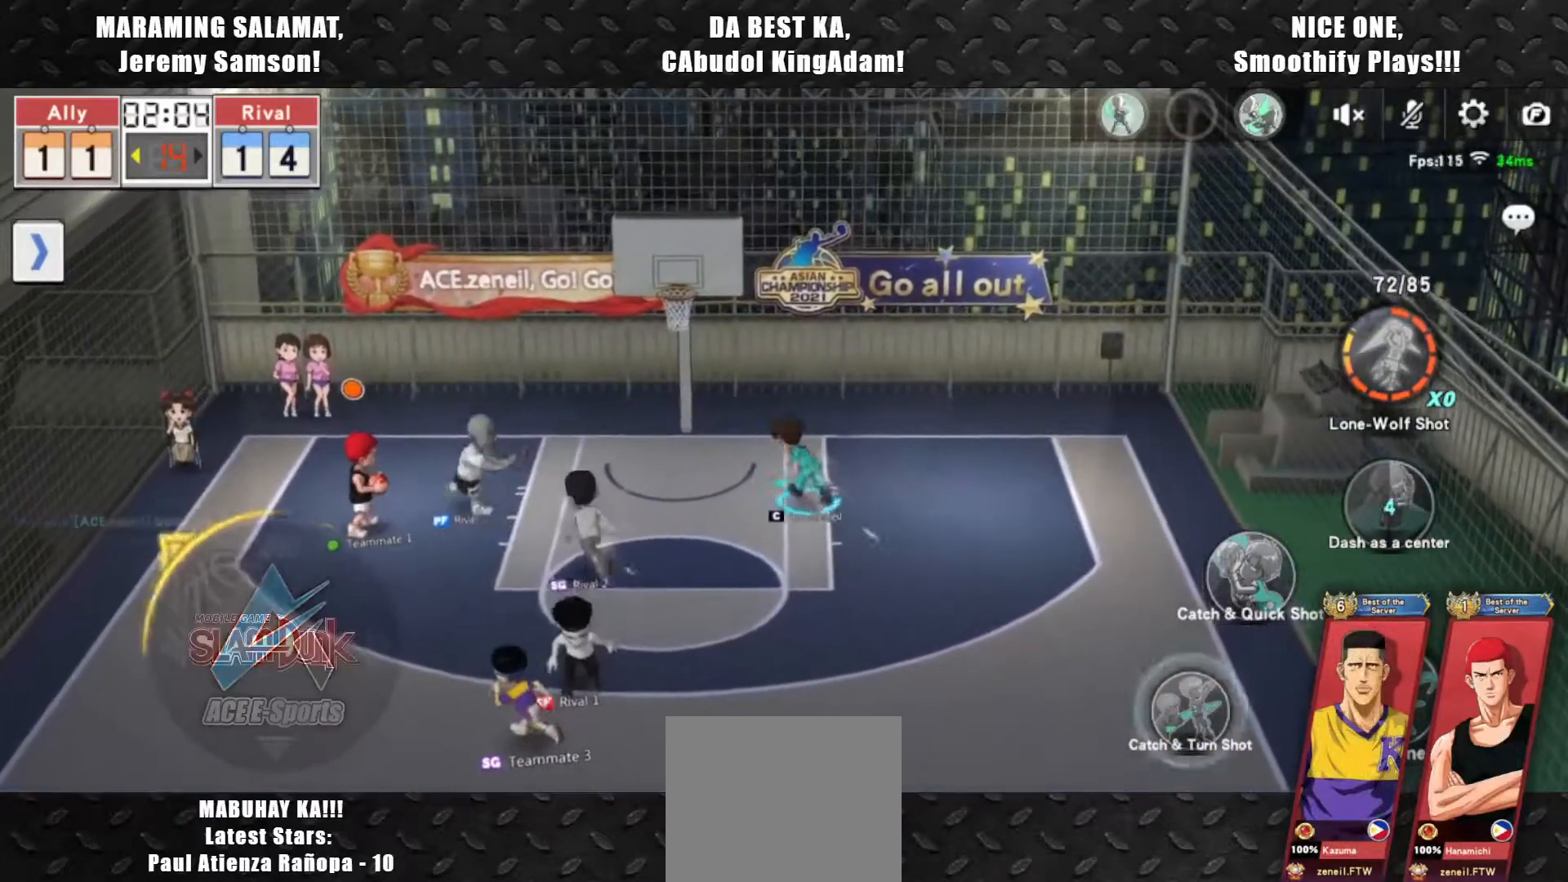
{"buttons": ["CROSS"], "left_stick": "right", "events": [[67, "left_stick", "left"], [217, "left_stick", "down"], [317, "left_stick", "right"]]}
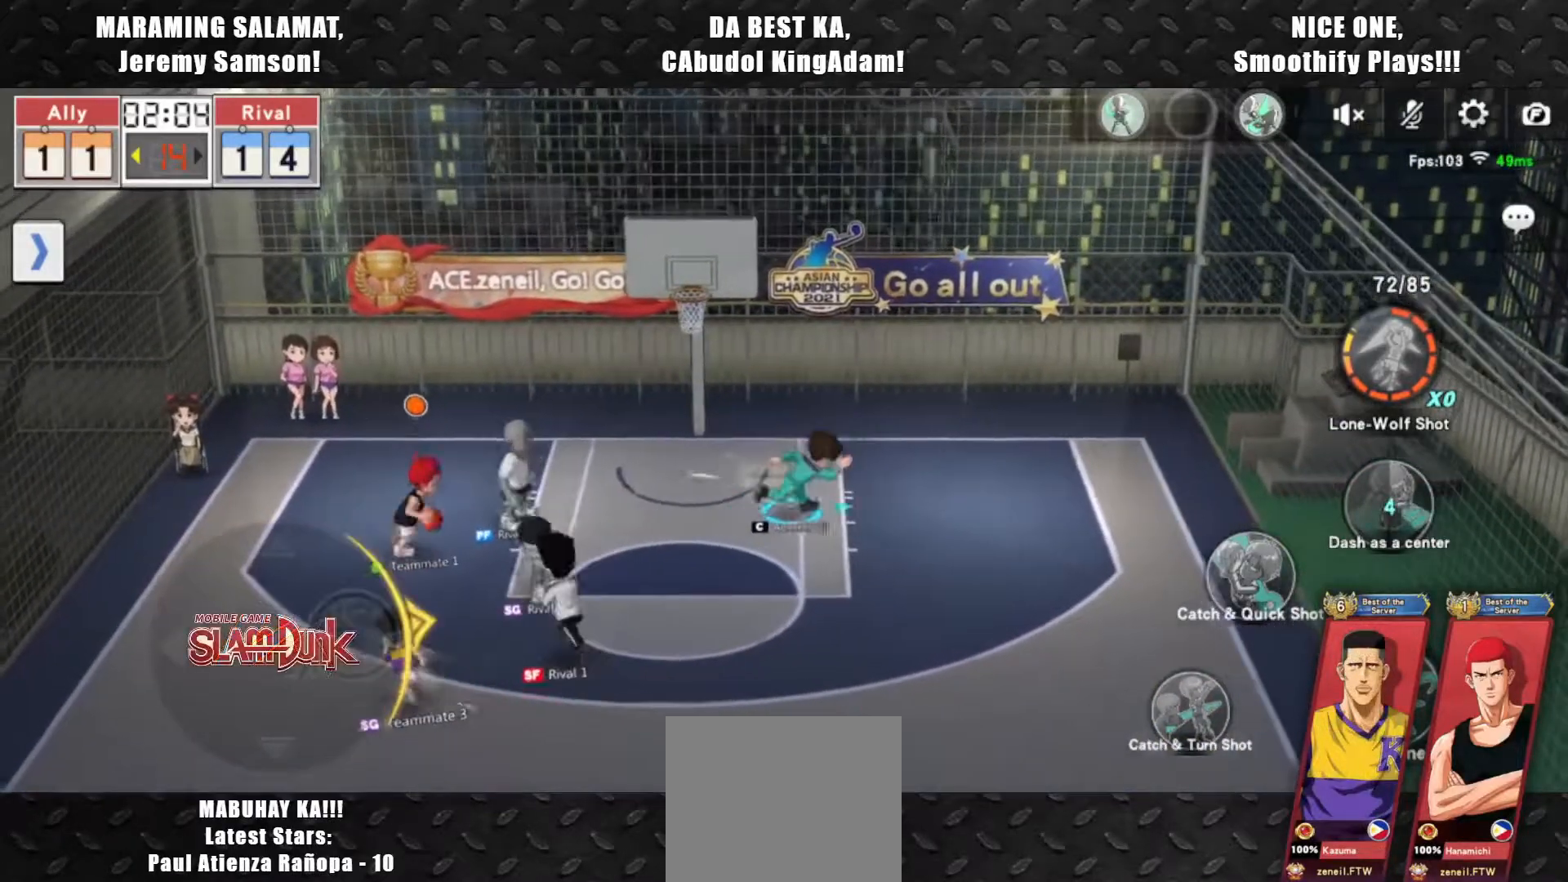
{"buttons": ["CROSS"], "left_stick": "up-right", "events": [[200, "left_stick", "down"], [300, "left_stick", "down-left"], [450, "left_stick", "up-right"]]}
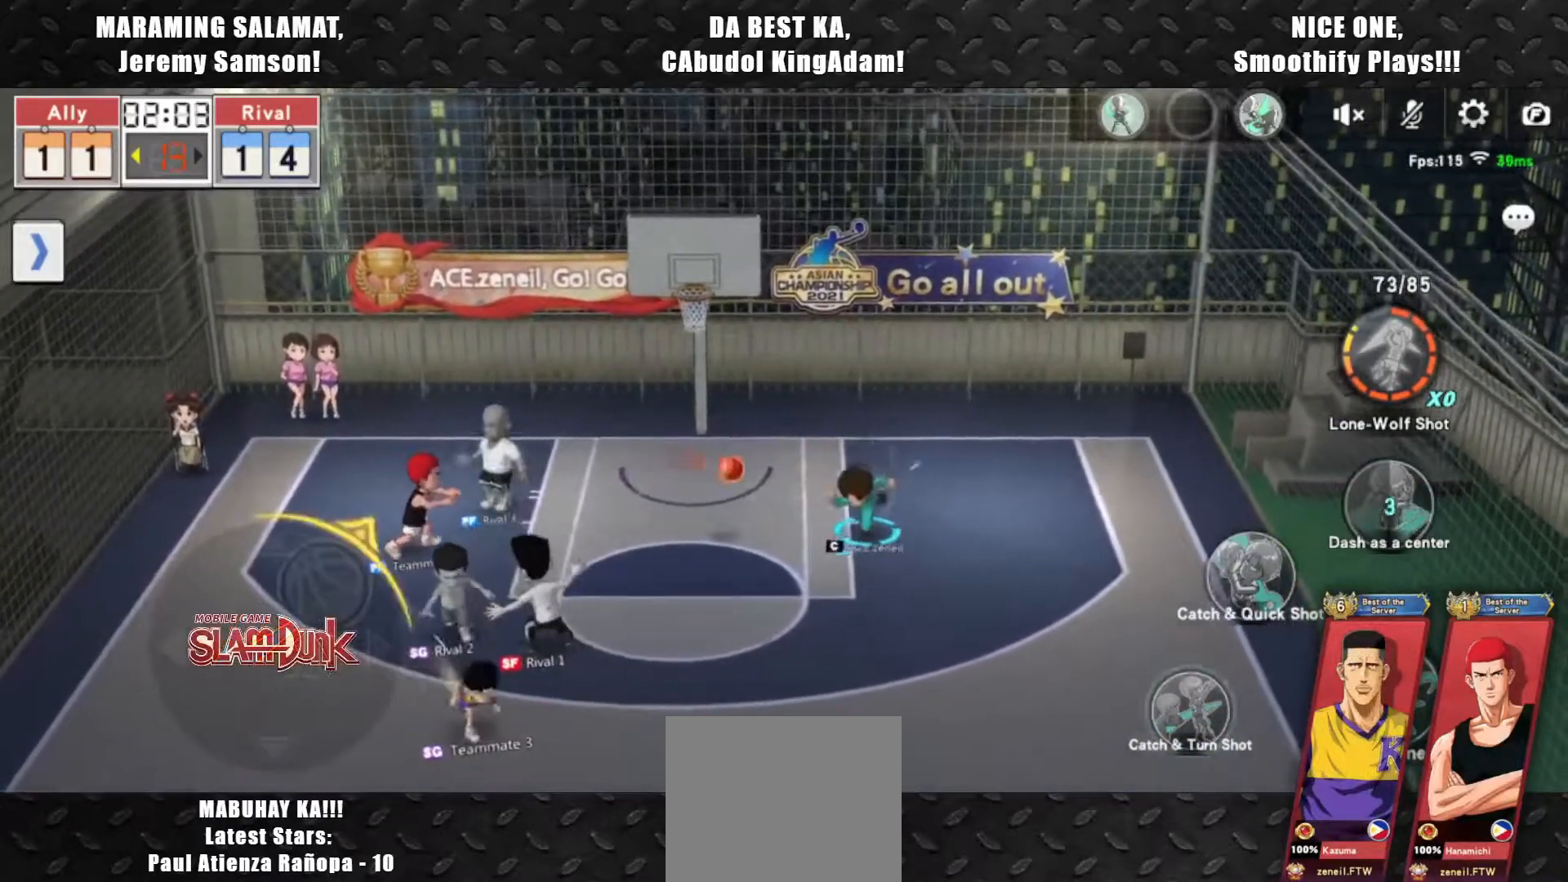
{"buttons": ["CROSS"], "left_stick": "up-right", "events": []}
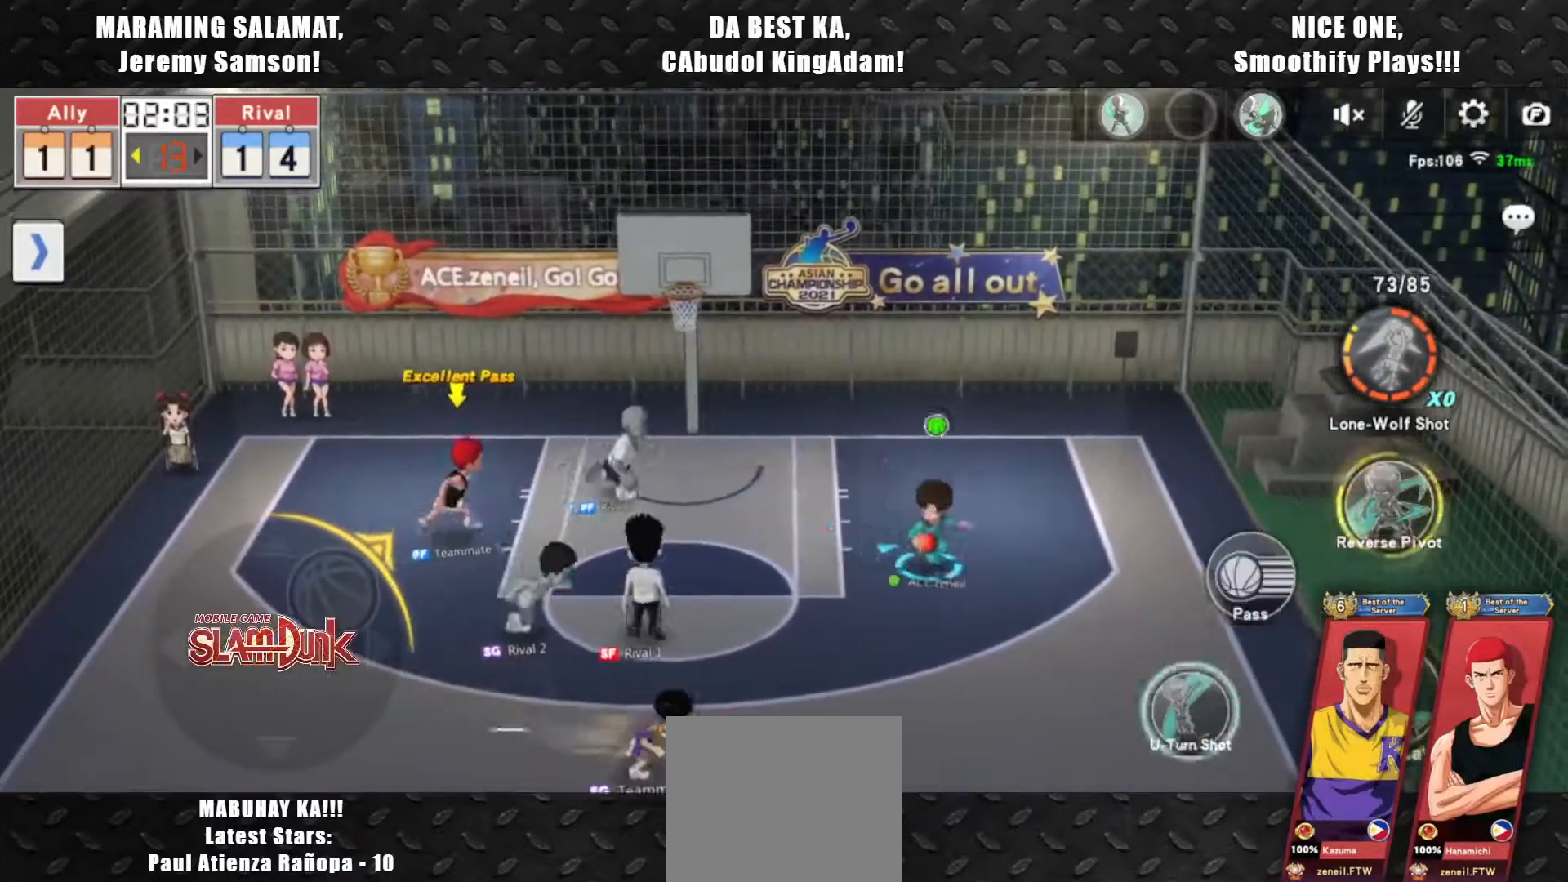
{"buttons": [], "left_stick": "center", "events": [[17, "CROSS", "up"], [383, "left_stick", "center"]]}
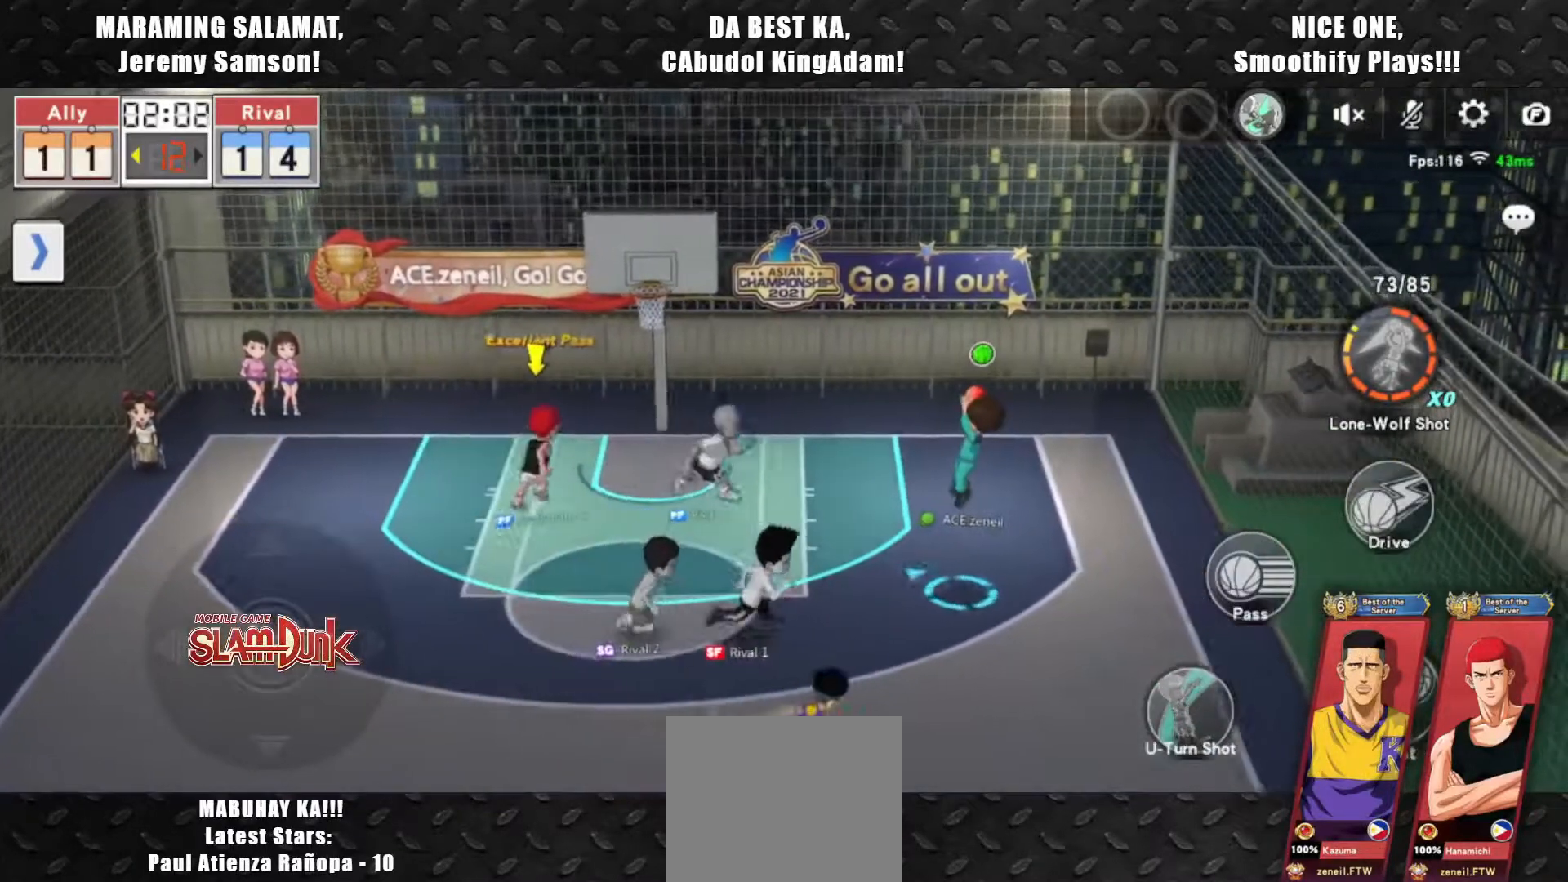
{"buttons": [], "left_stick": "up-left", "events": [[367, "left_stick", "up-left"]]}
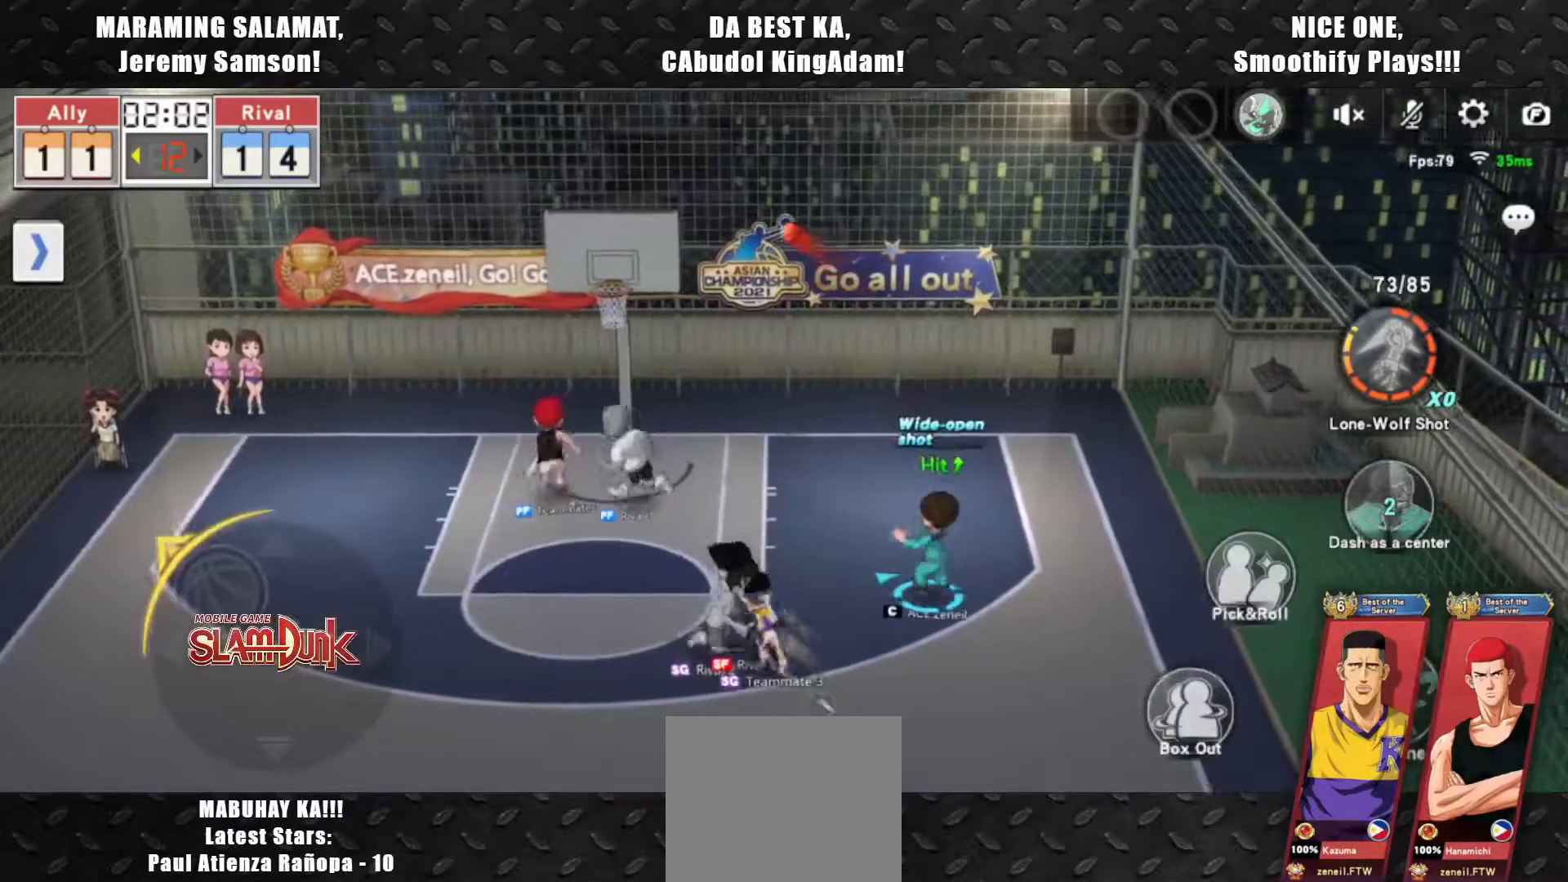
{"buttons": [], "left_stick": "up-left", "events": [[150, "left_stick", "center"], [300, "left_stick", "up-left"]]}
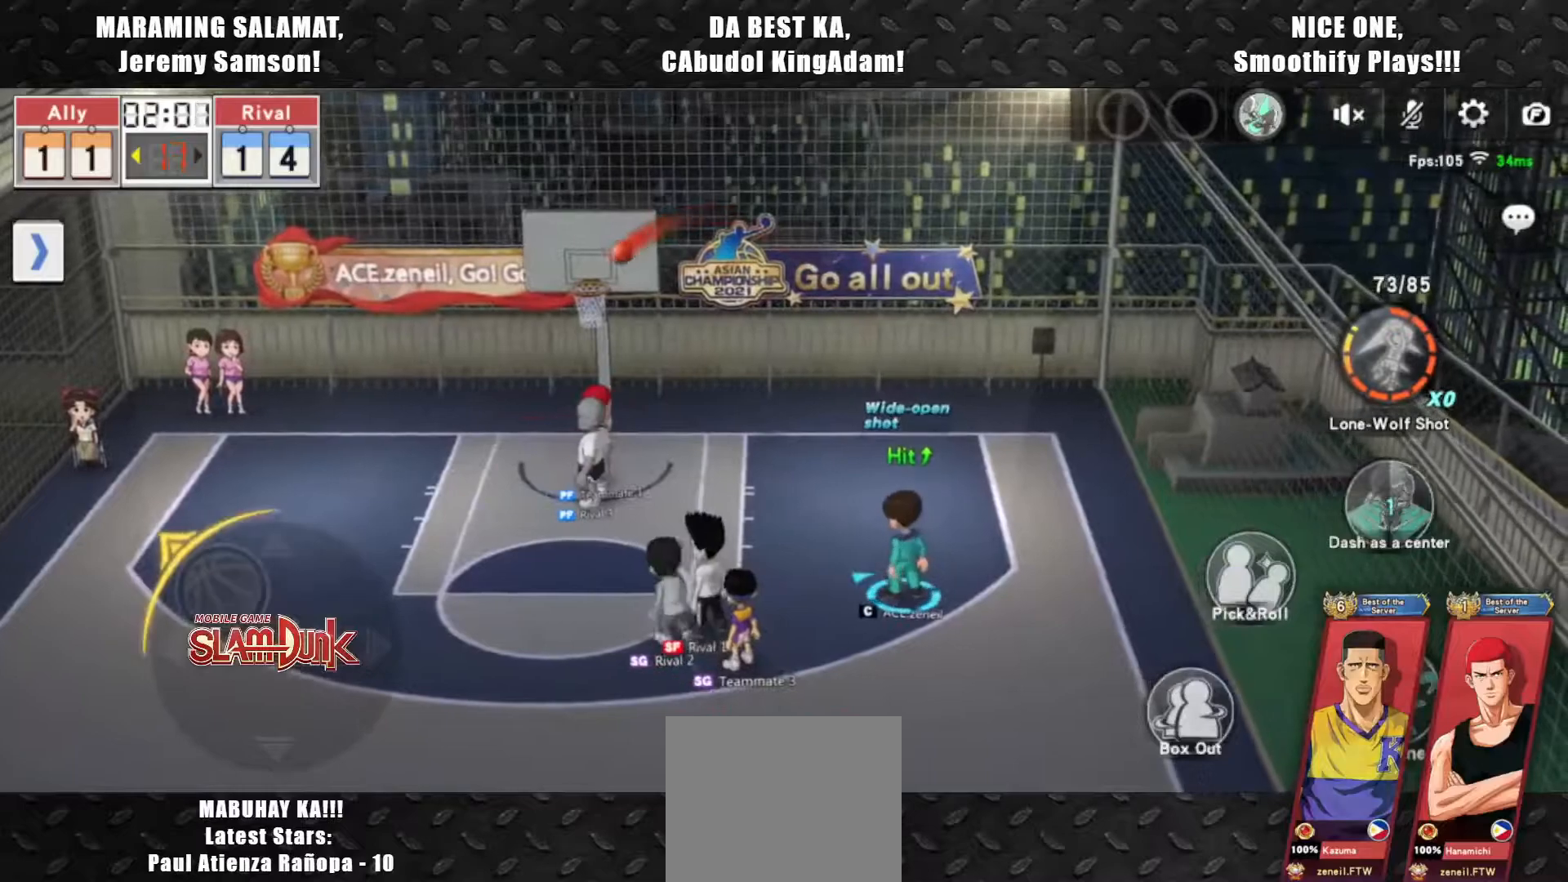
{"buttons": [], "left_stick": "down-right", "events": [[433, "left_stick", "down-left"], [500, "left_stick", "down-right"]]}
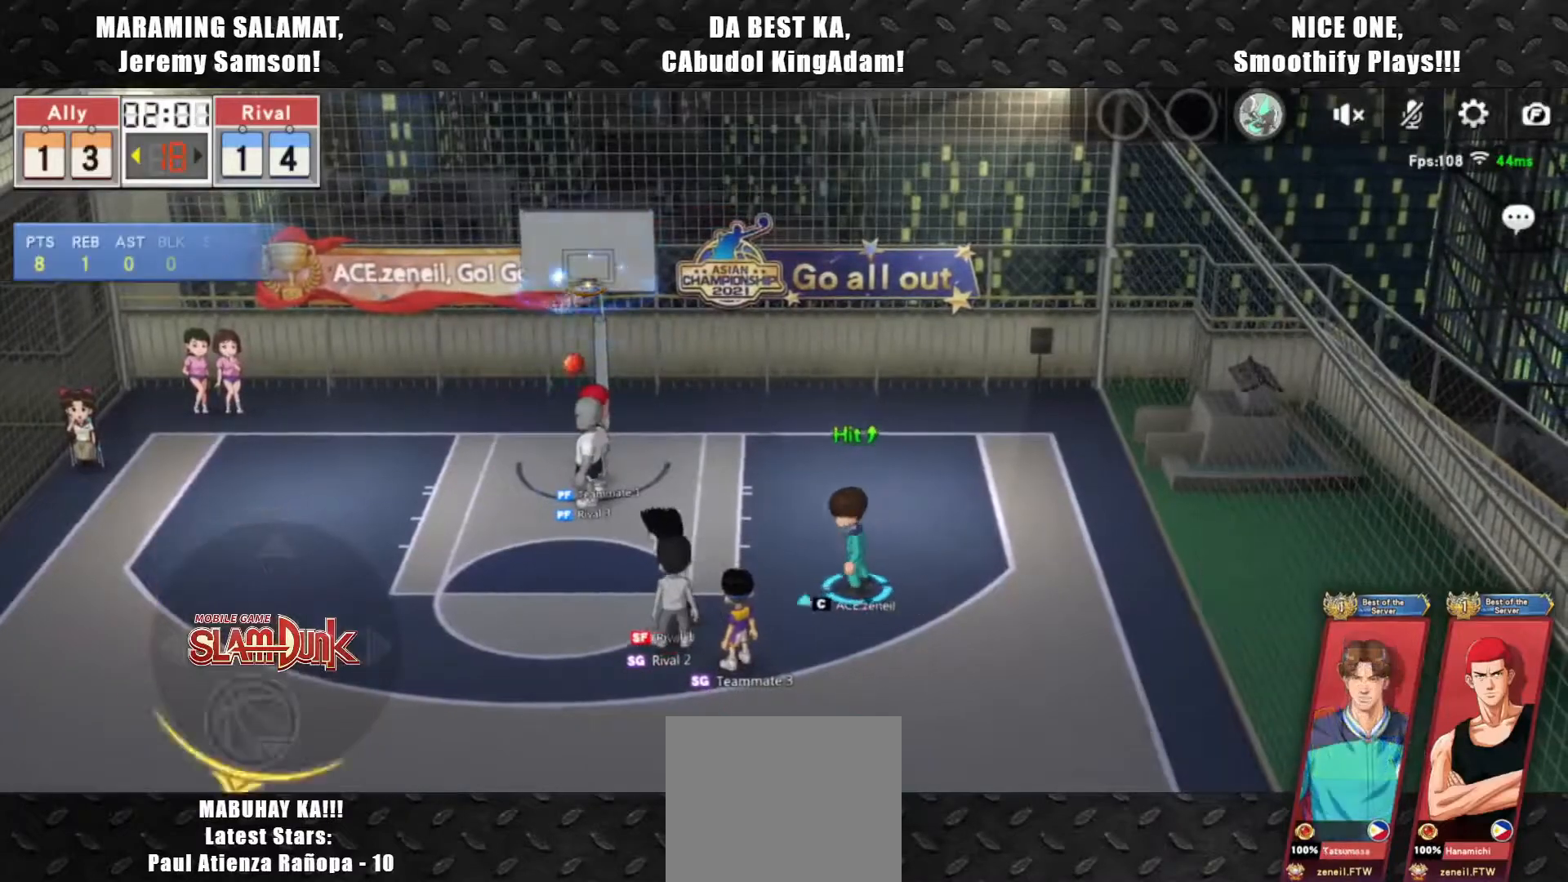
{"buttons": [], "left_stick": "left", "events": [[67, "left_stick", "up-right"], [133, "left_stick", "up"], [250, "left_stick", "up-left"], [450, "left_stick", "left"]]}
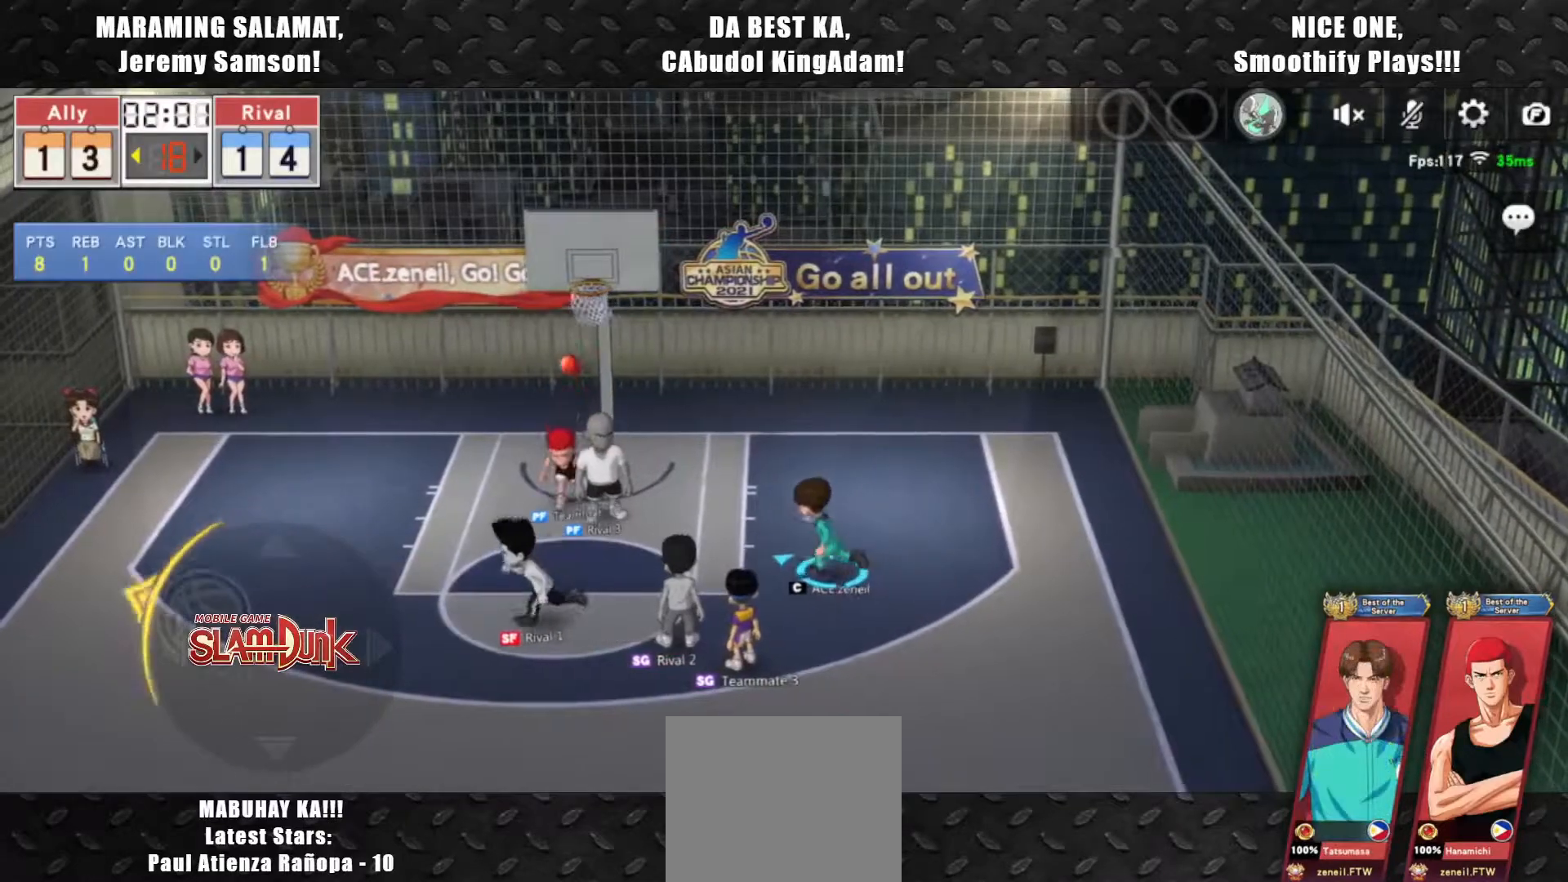
{"buttons": [], "left_stick": "center", "events": [[83, "left_stick", "down"], [133, "left_stick", "right"], [267, "left_stick", "left"], [317, "left_stick", "down-left"], [450, "left_stick", "center"]]}
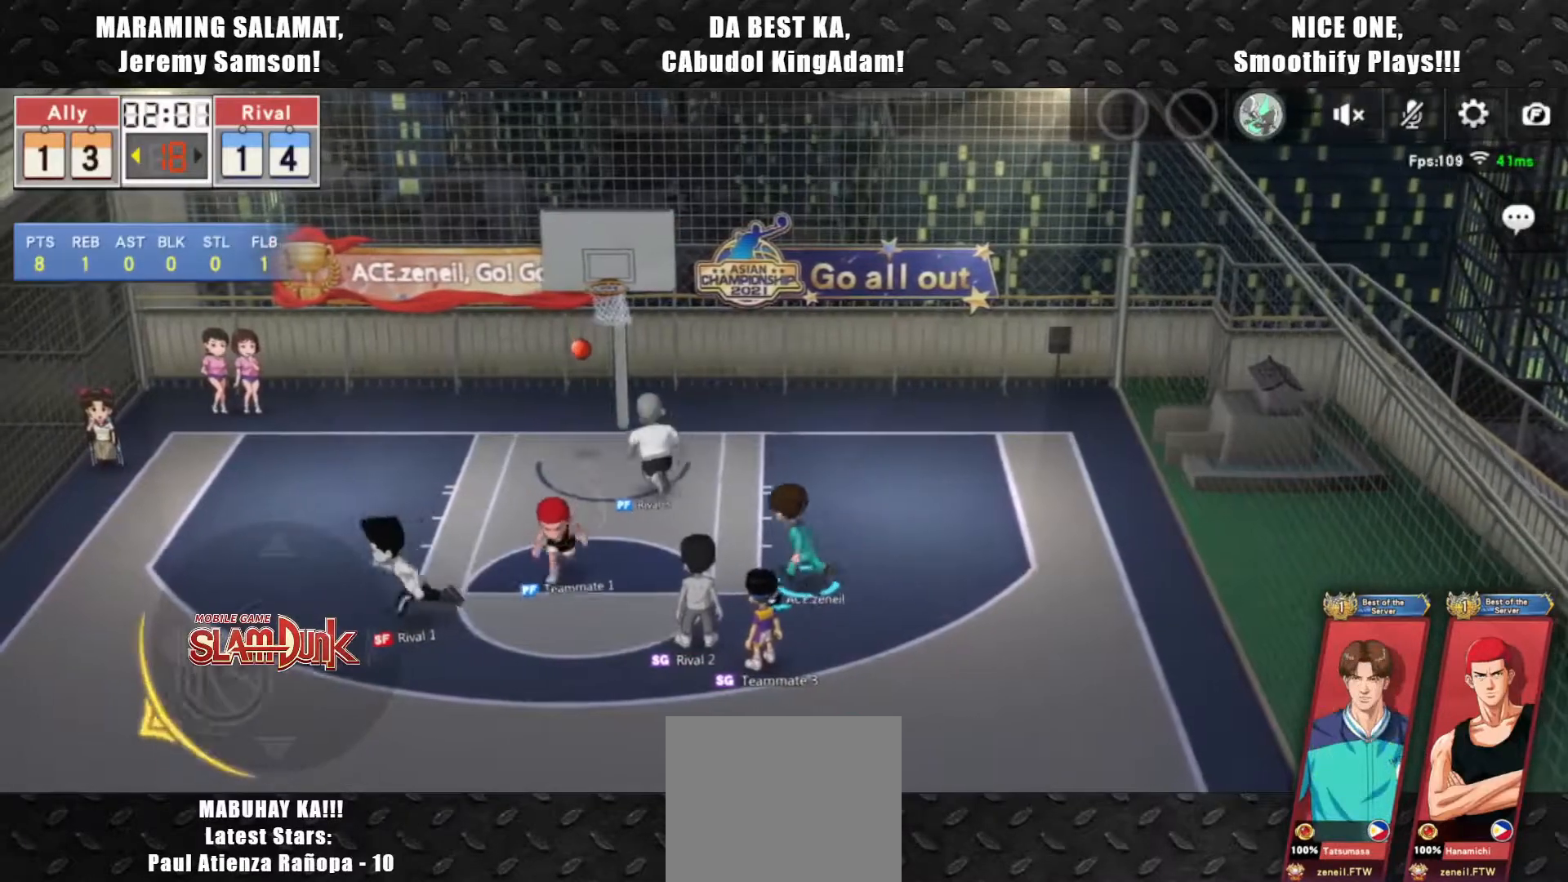
{"buttons": [], "left_stick": "center", "events": []}
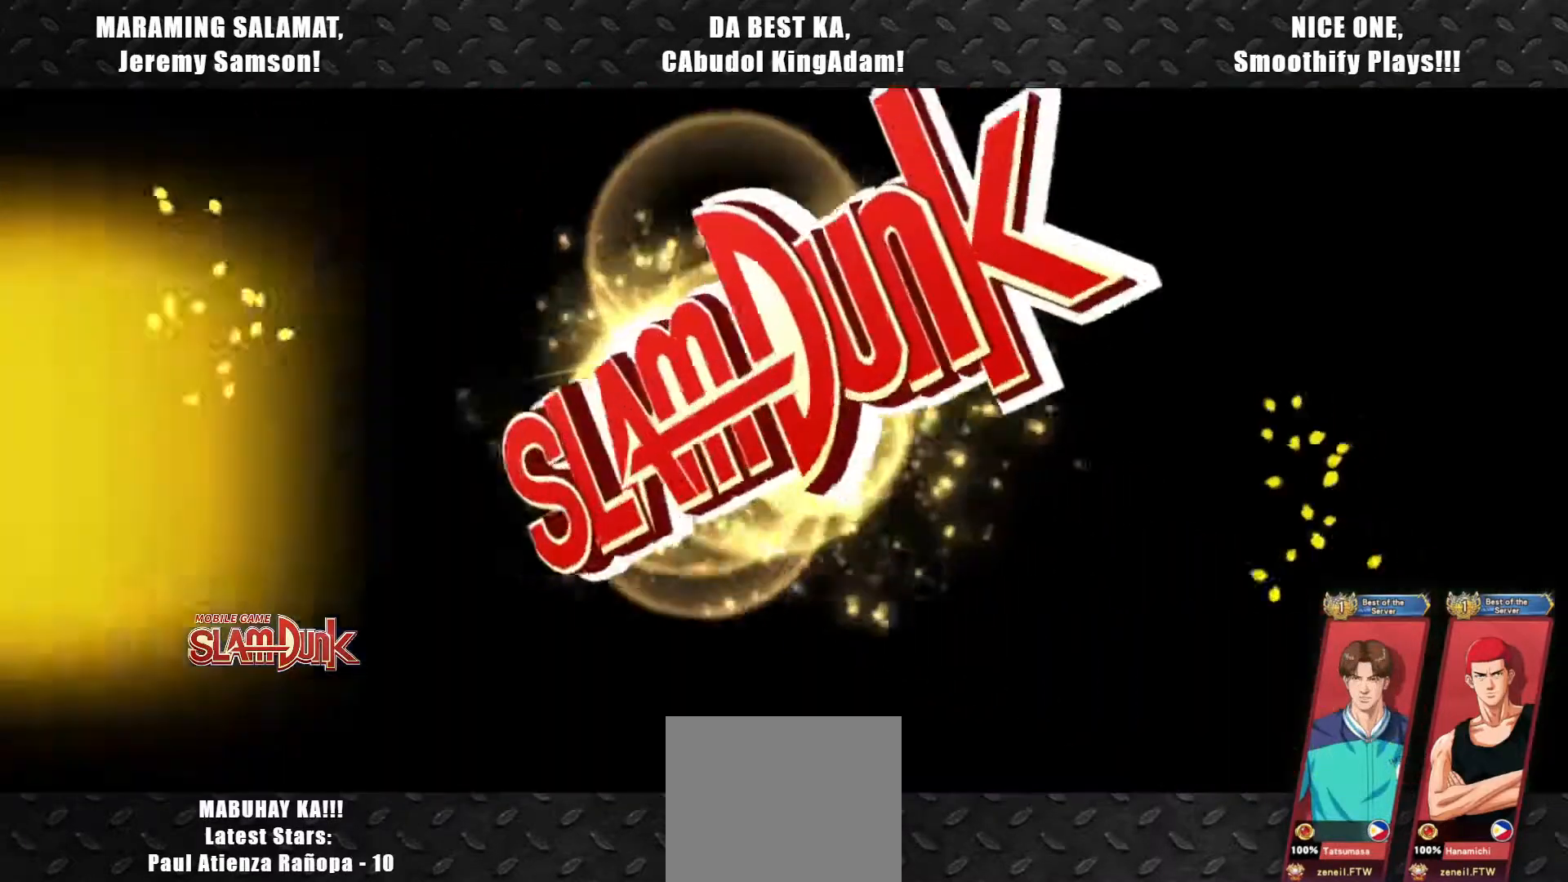
{"buttons": [], "left_stick": "center", "events": []}
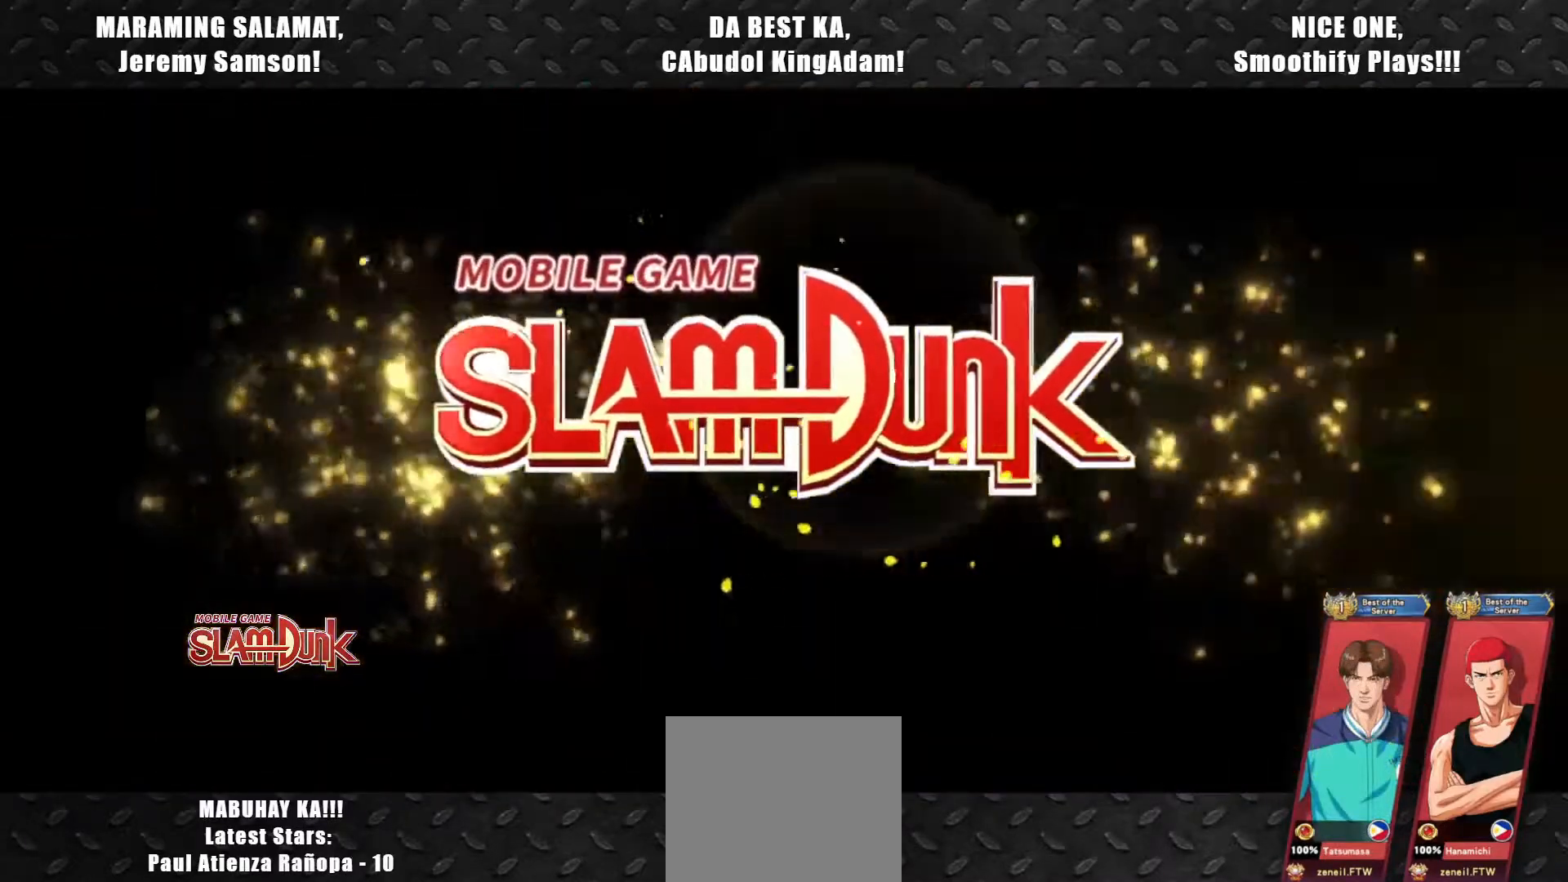
{"buttons": [], "left_stick": "center", "events": []}
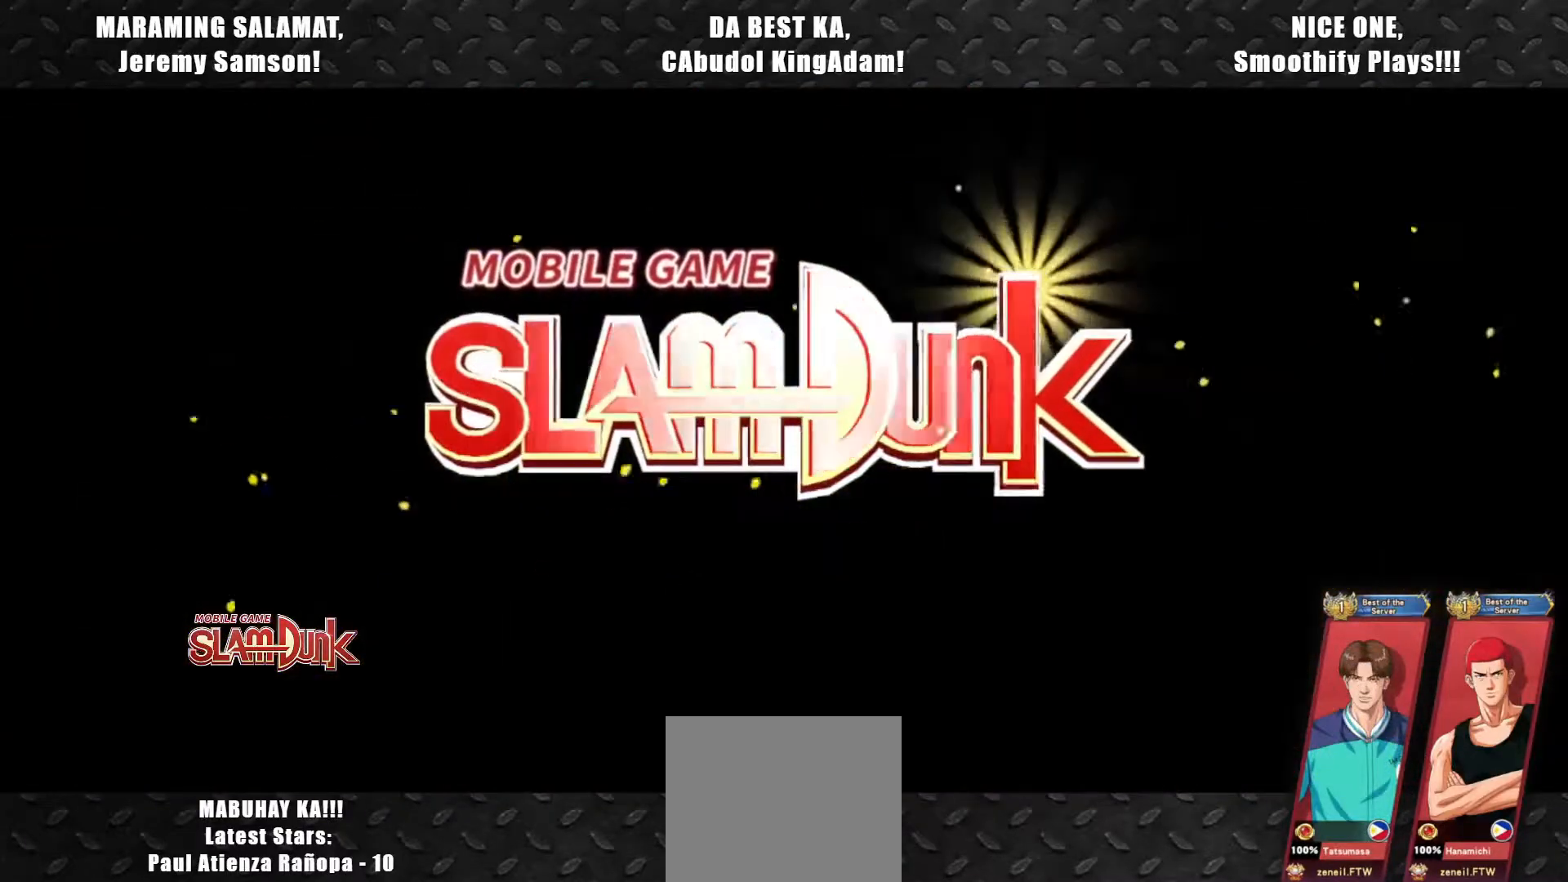
{"buttons": [], "left_stick": "center", "events": []}
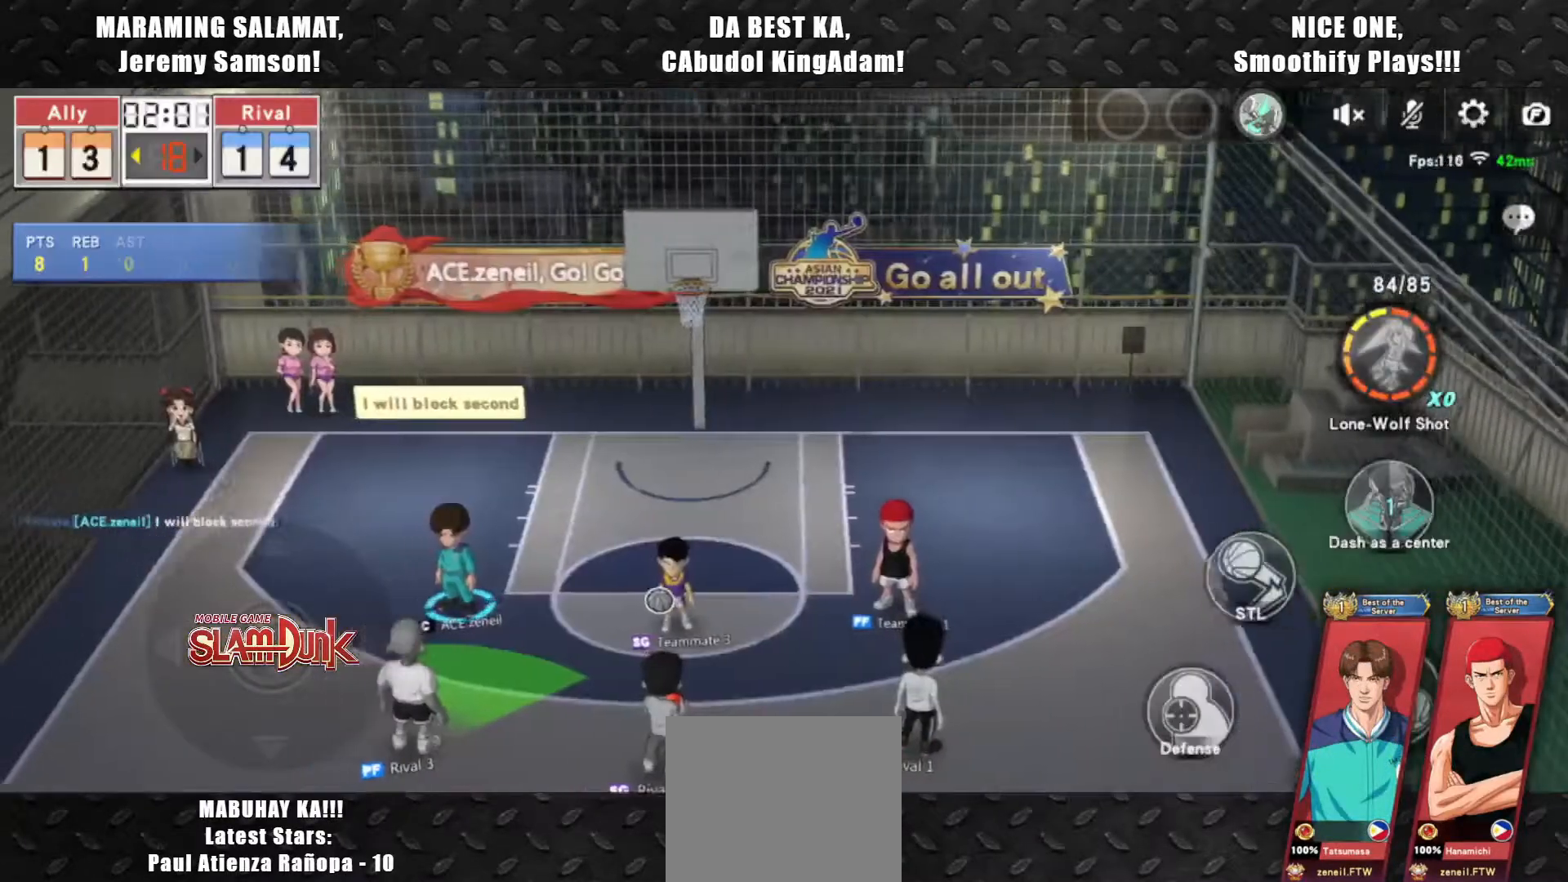
{"buttons": [], "left_stick": "down-right", "events": [[133, "left_stick", "down"], [267, "left_stick", "down-right"]]}
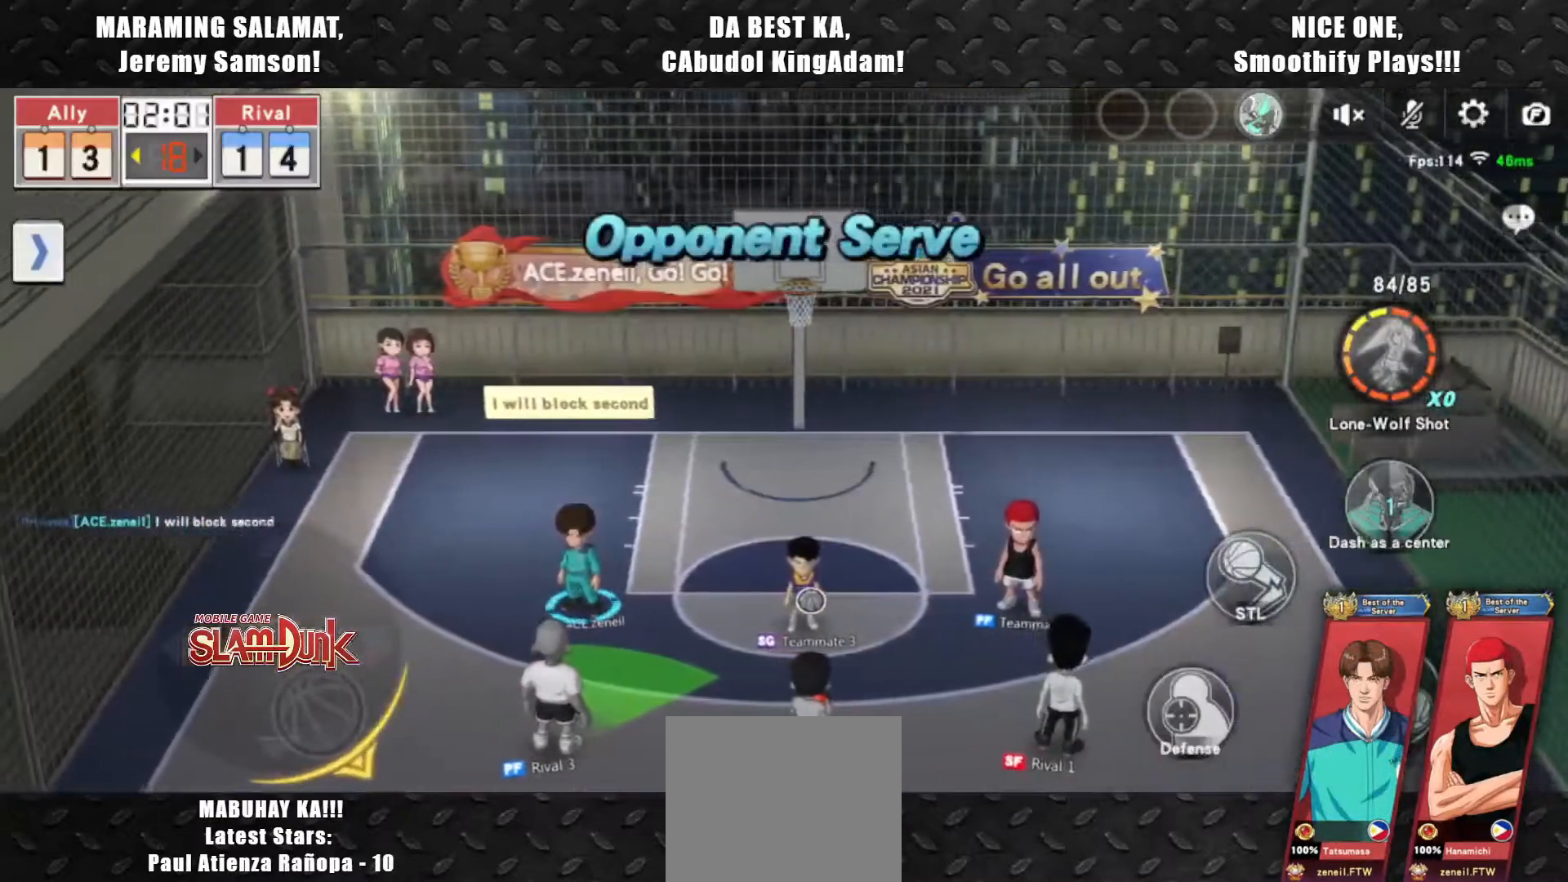
{"buttons": [], "left_stick": "down-right", "events": []}
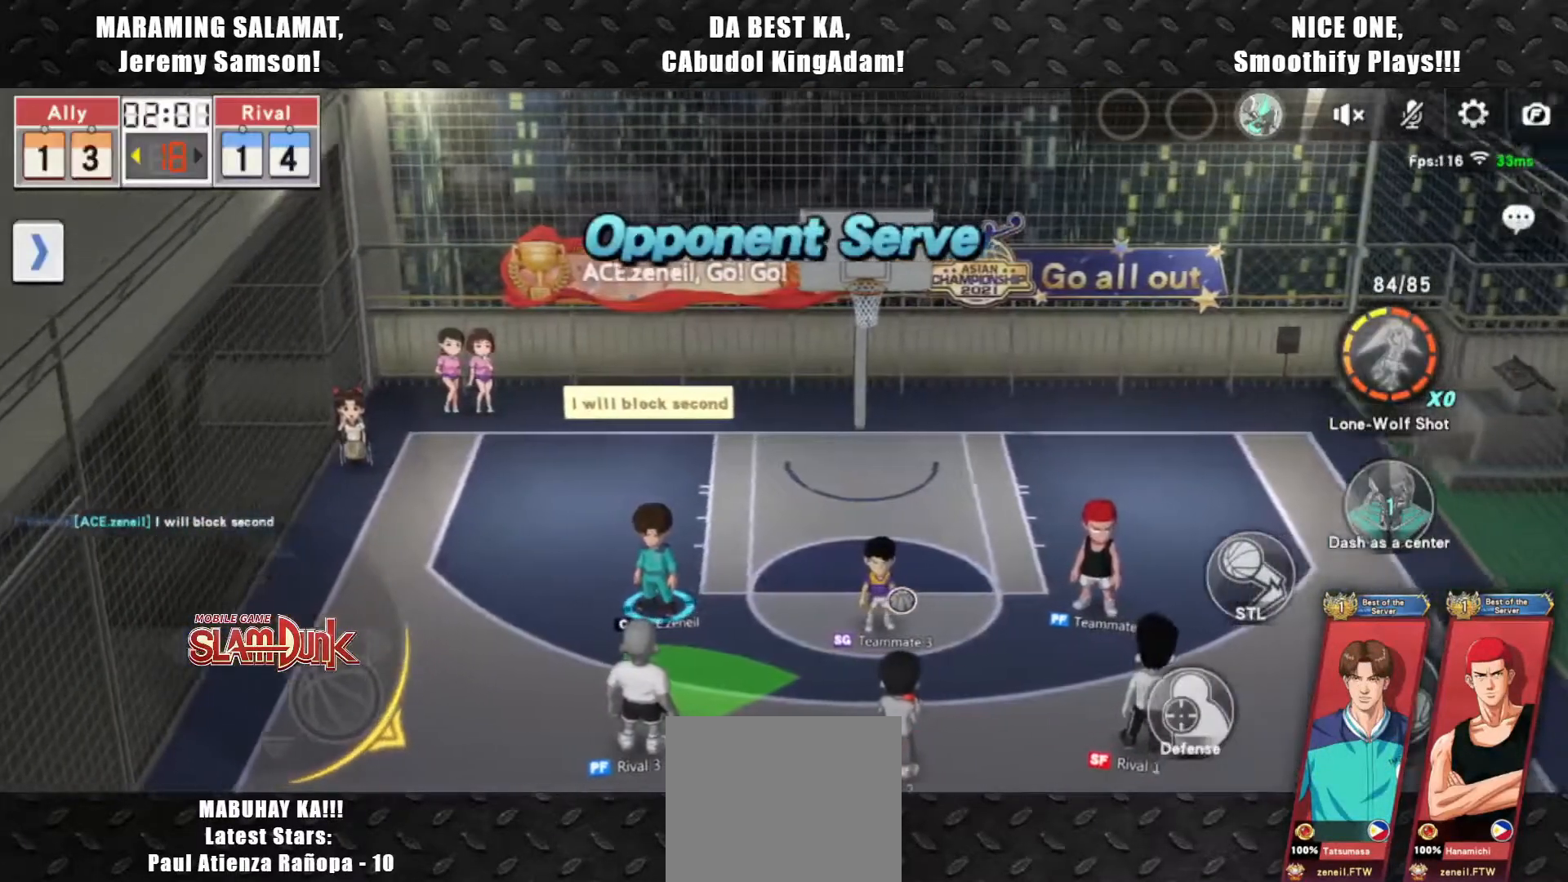
{"buttons": [], "left_stick": "down-right", "events": []}
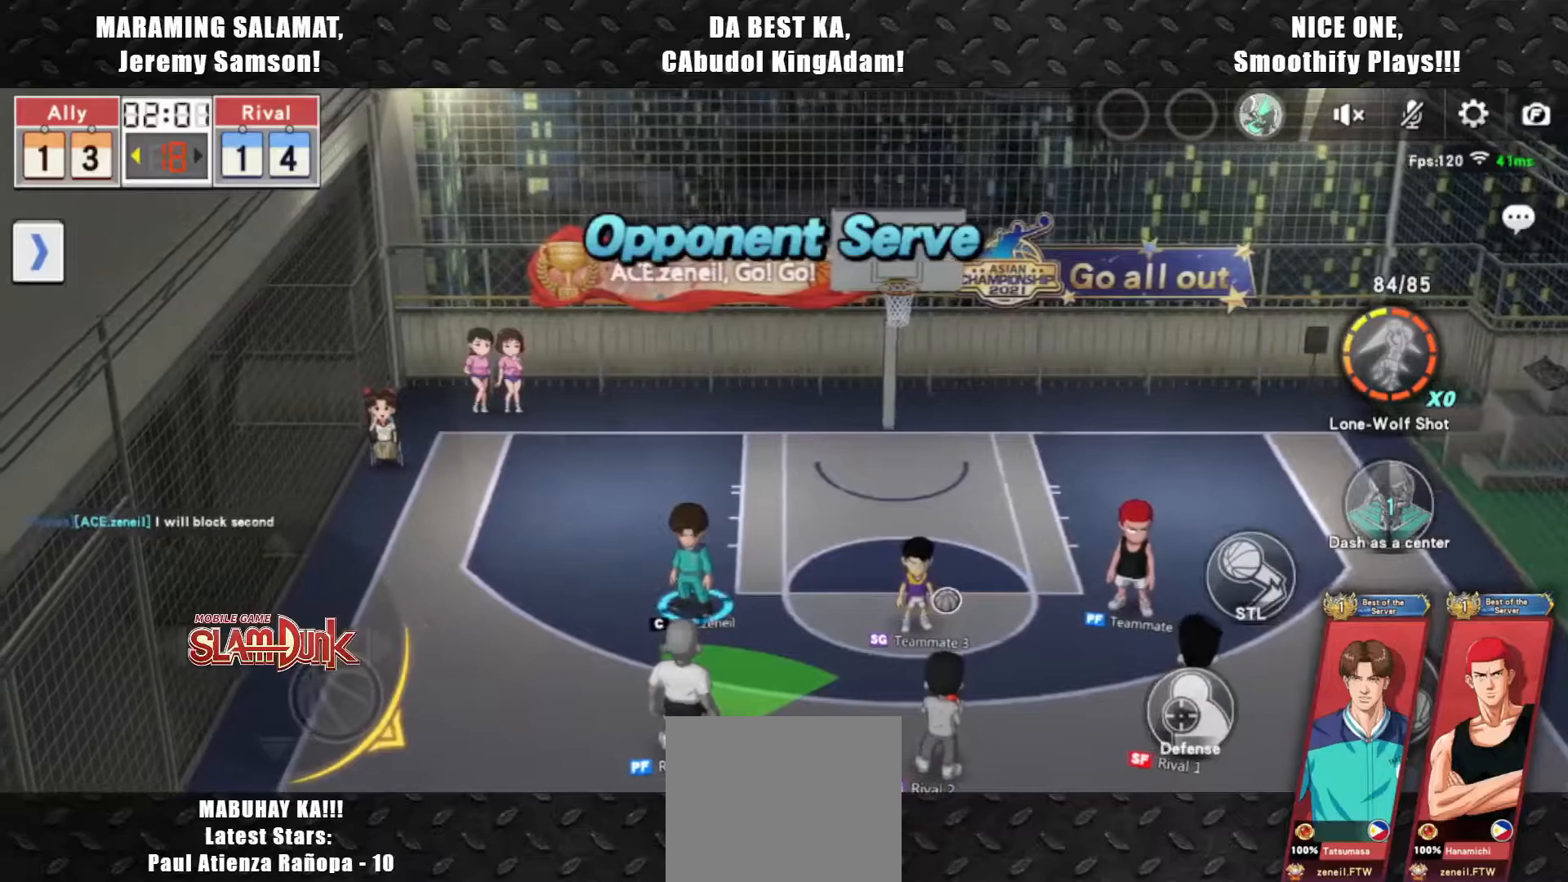
{"buttons": [], "left_stick": "down-right", "events": []}
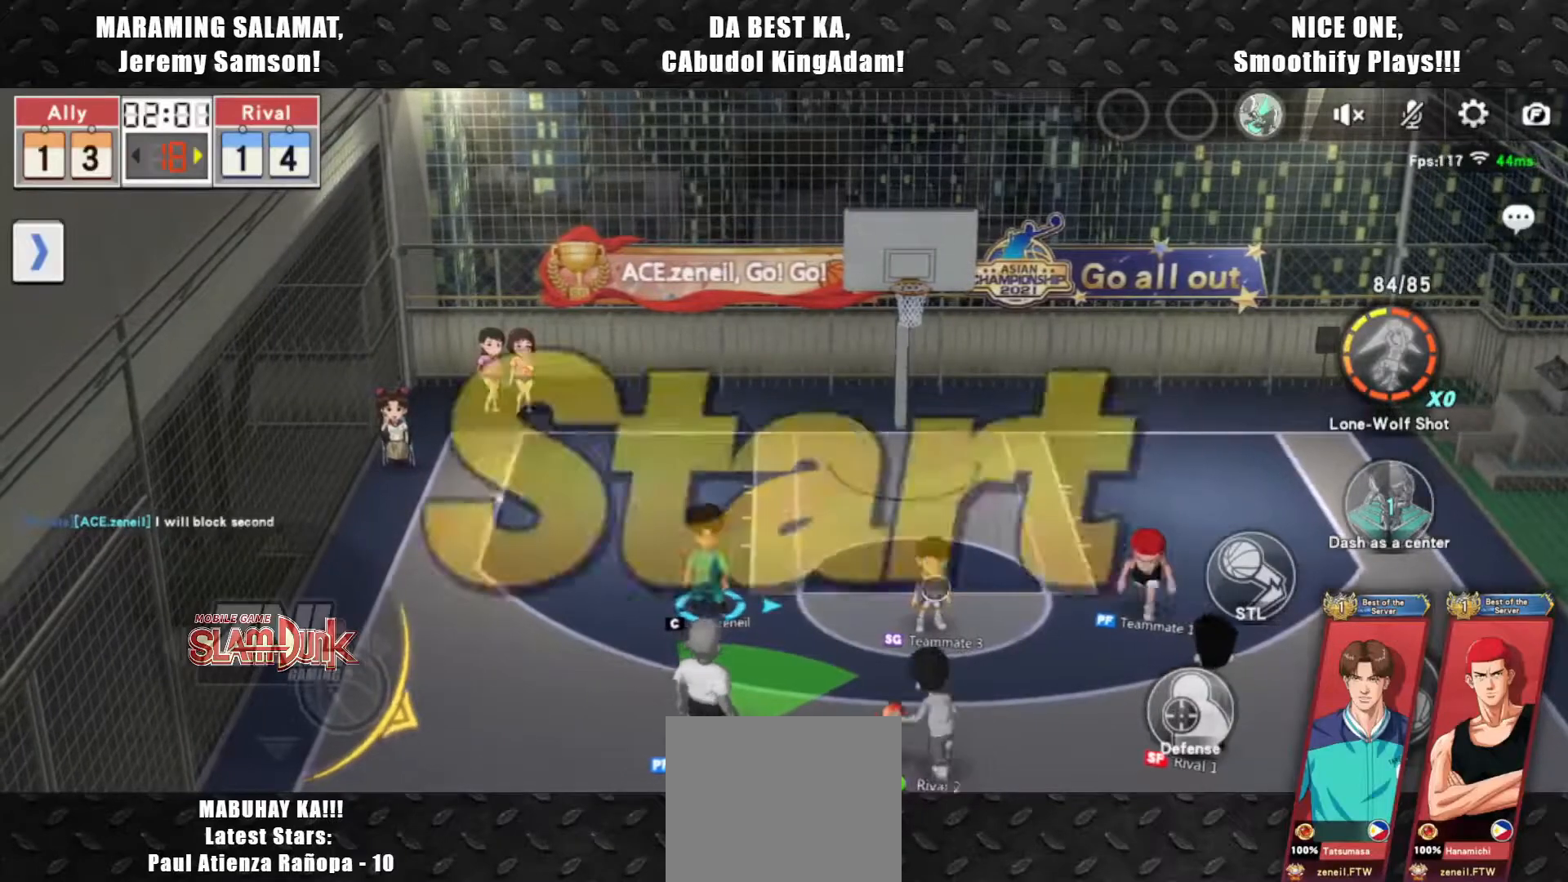
{"buttons": [], "left_stick": "up-left", "events": [[350, "left_stick", "down-left"], [433, "left_stick", "up-left"]]}
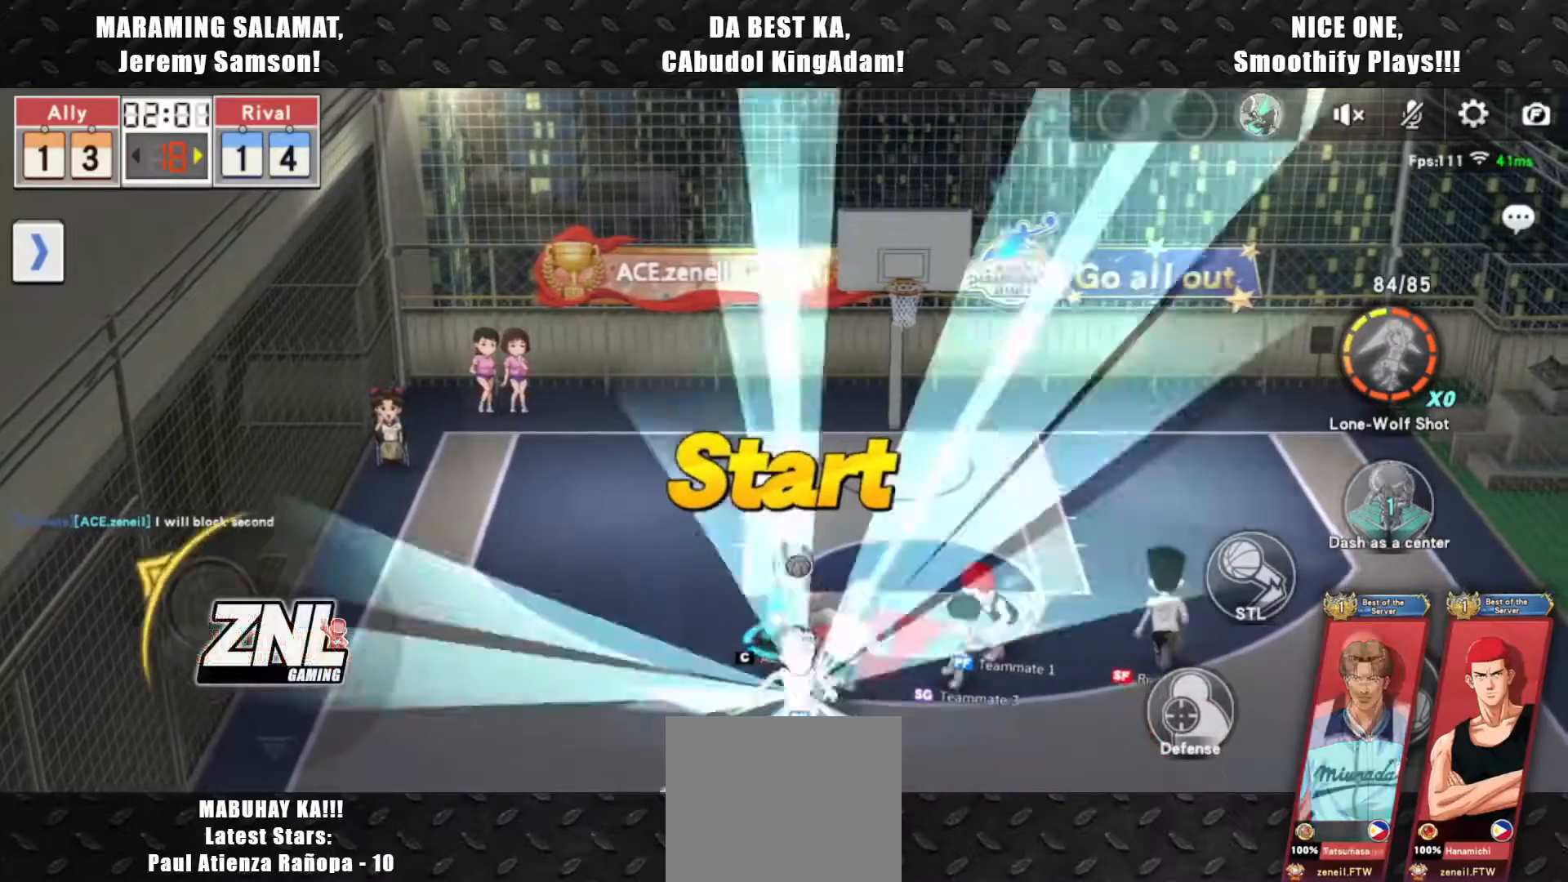
{"buttons": ["CIRCLE"], "left_stick": "left", "events": [[217, "left_stick", "down-left"], [333, "left_stick", "down"], [433, "CIRCLE", "down"], [467, "left_stick", "left"]]}